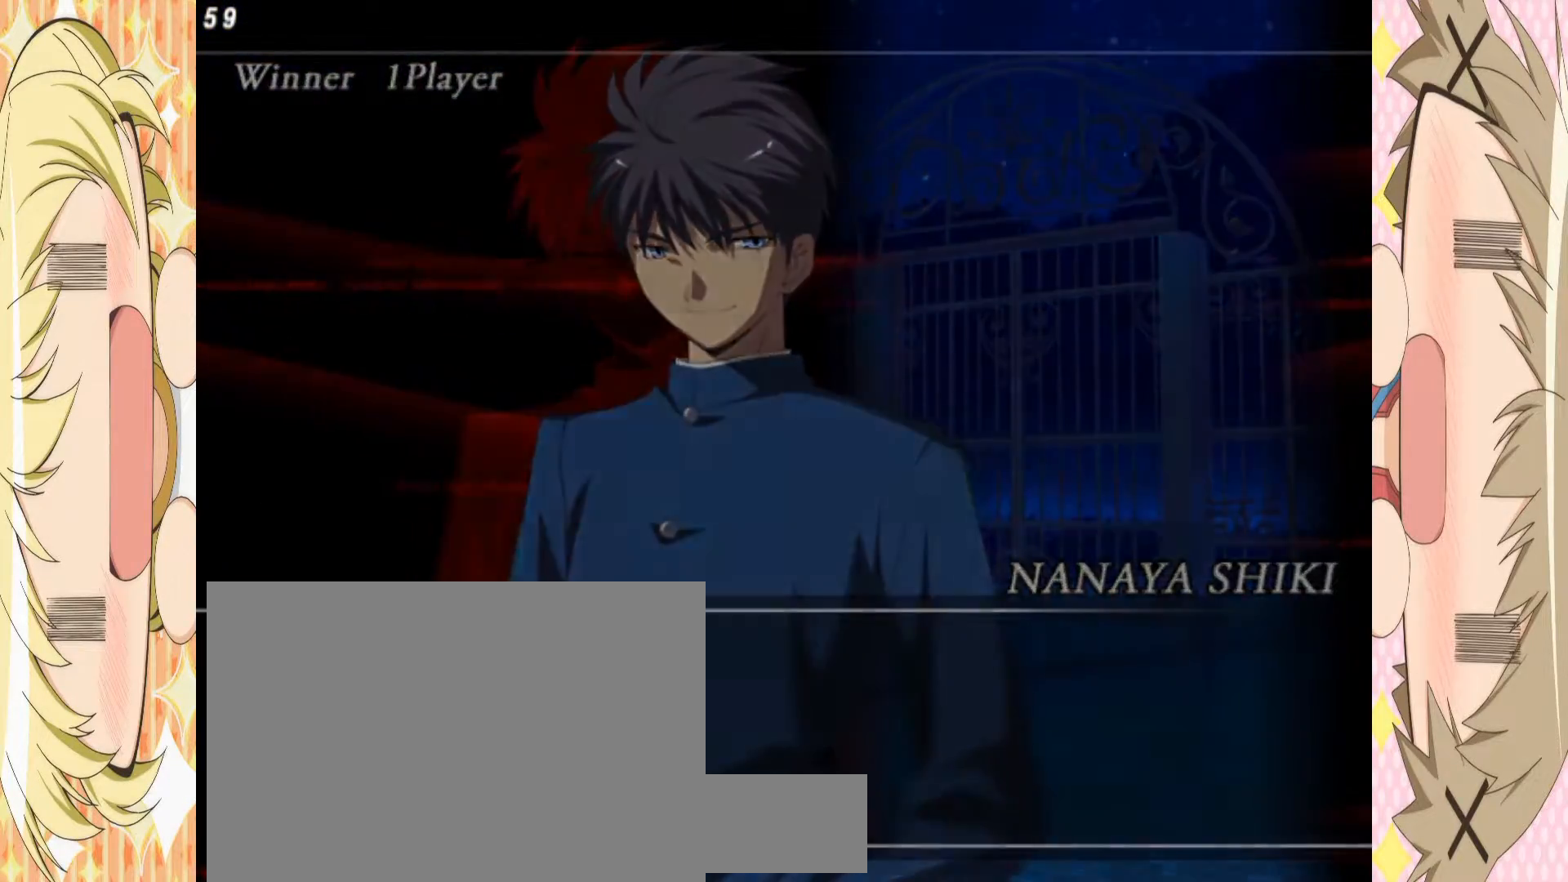
Gameplay with a controller (arcade stick); each line is a JSON object with the inputs held at the frame after it. "events" lists button and stick changes between this image and that frame as [ms after this image, input, new state], when the widget could be followed in between. Not read: L3 R3 other_buttons.
{"buttons": [], "left_stick": "center", "events": [[50, "A", "down"], [133, "A", "up"], [200, "A", "down"], [300, "A", "up"], [367, "A", "down"], [483, "A", "up"]]}
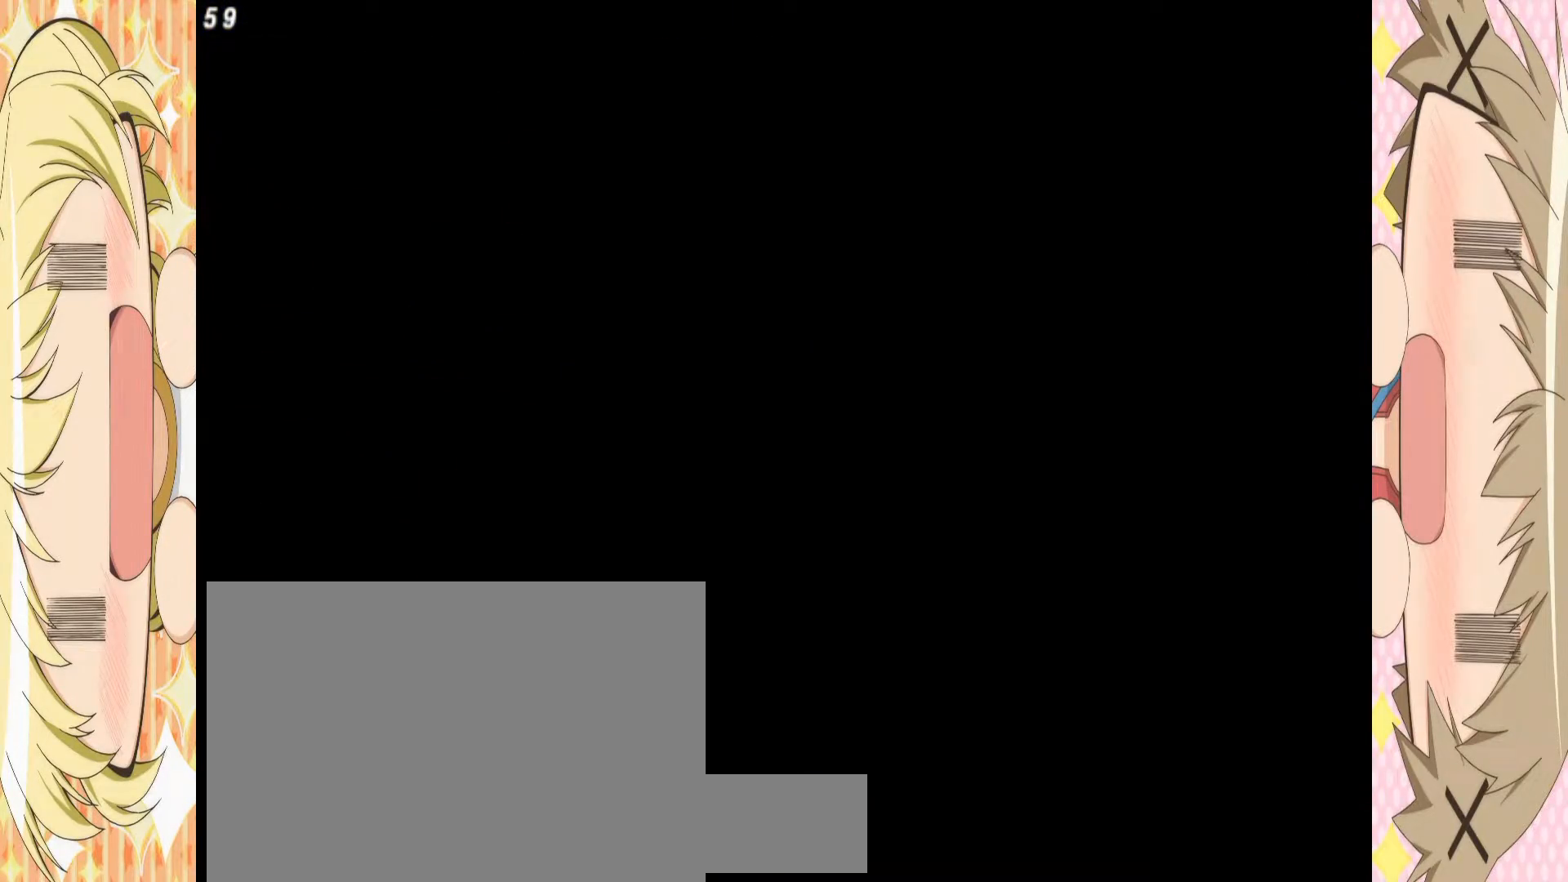
{"buttons": [], "left_stick": "center", "events": [[50, "A", "down"], [150, "A", "up"], [233, "A", "down"], [350, "A", "up"], [417, "A", "down"], [500, "A", "up"]]}
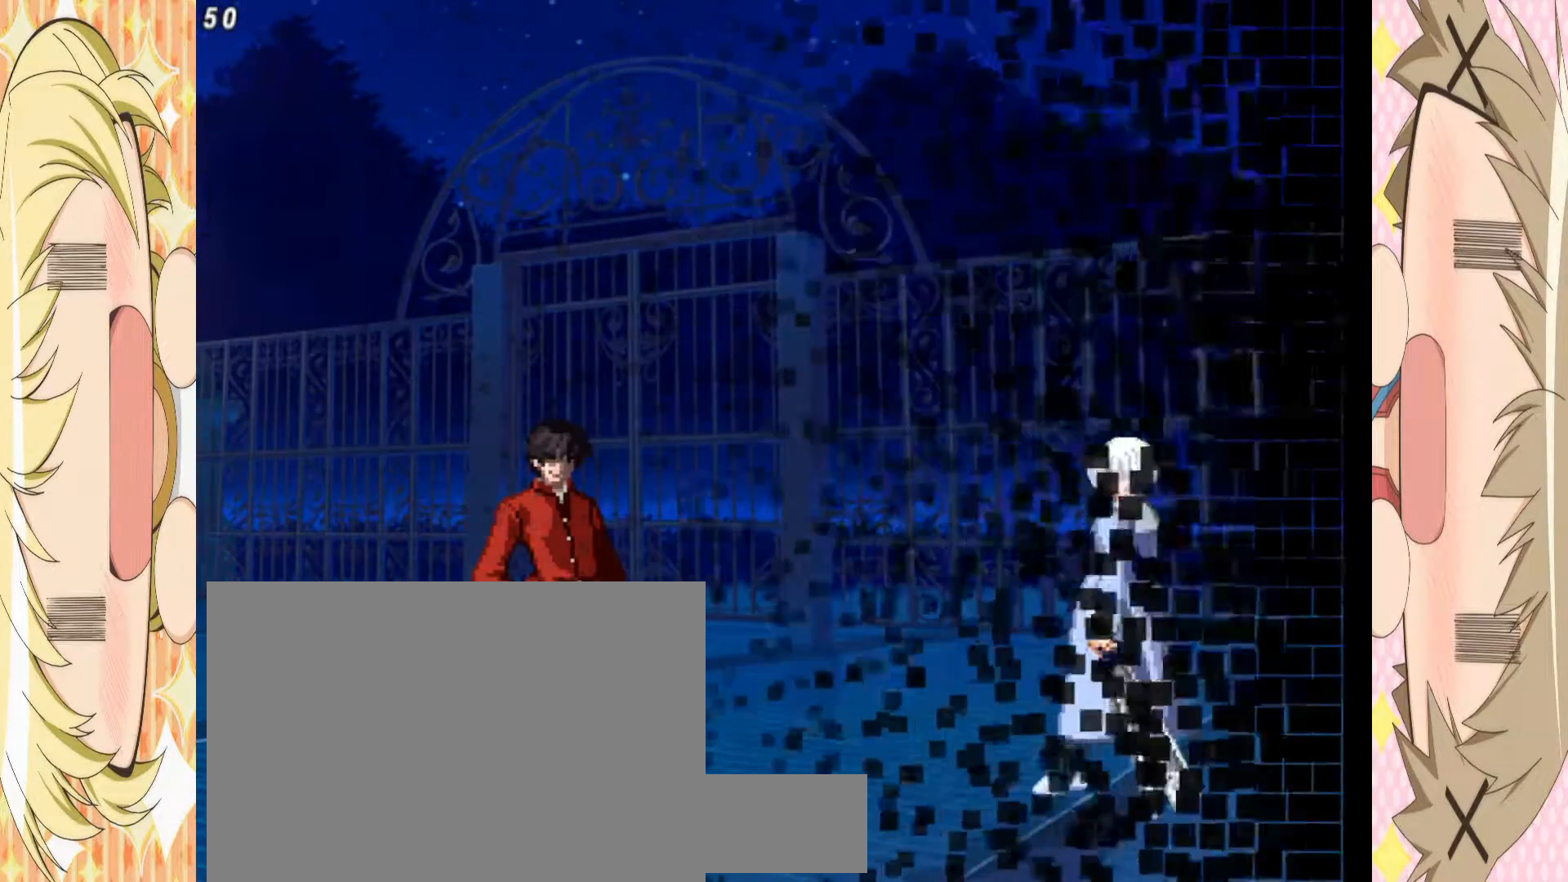
{"buttons": ["A"], "left_stick": "center", "events": [[83, "A", "down"], [167, "A", "up"], [250, "A", "down"], [350, "A", "up"], [417, "A", "down"]]}
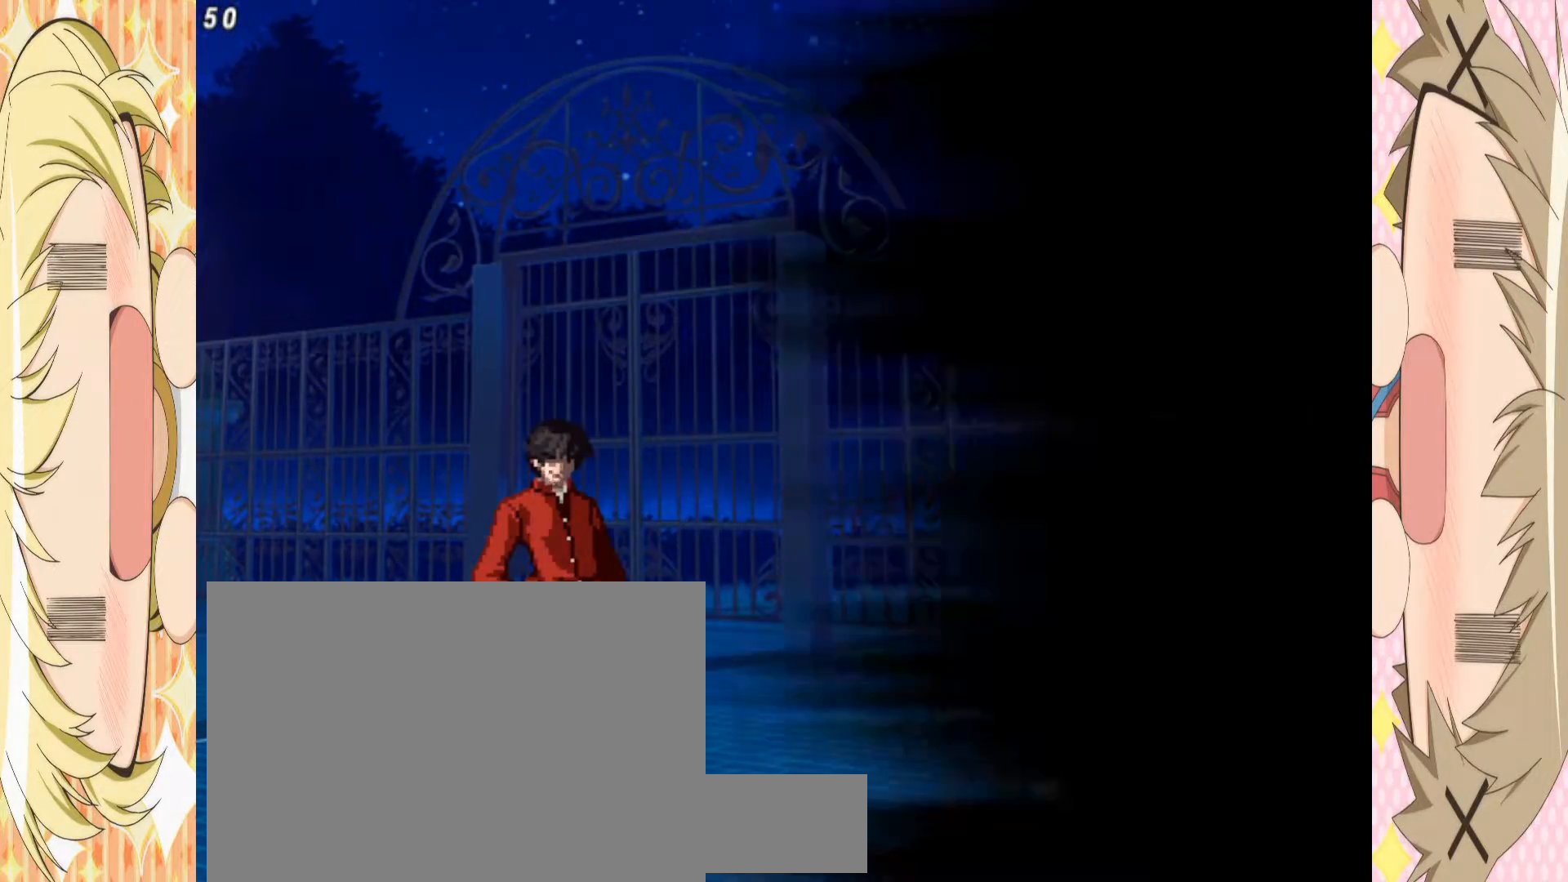
{"buttons": ["A"], "left_stick": "center", "events": [[33, "A", "up"], [100, "A", "down"], [200, "A", "up"], [267, "A", "down"], [383, "A", "up"], [450, "A", "down"]]}
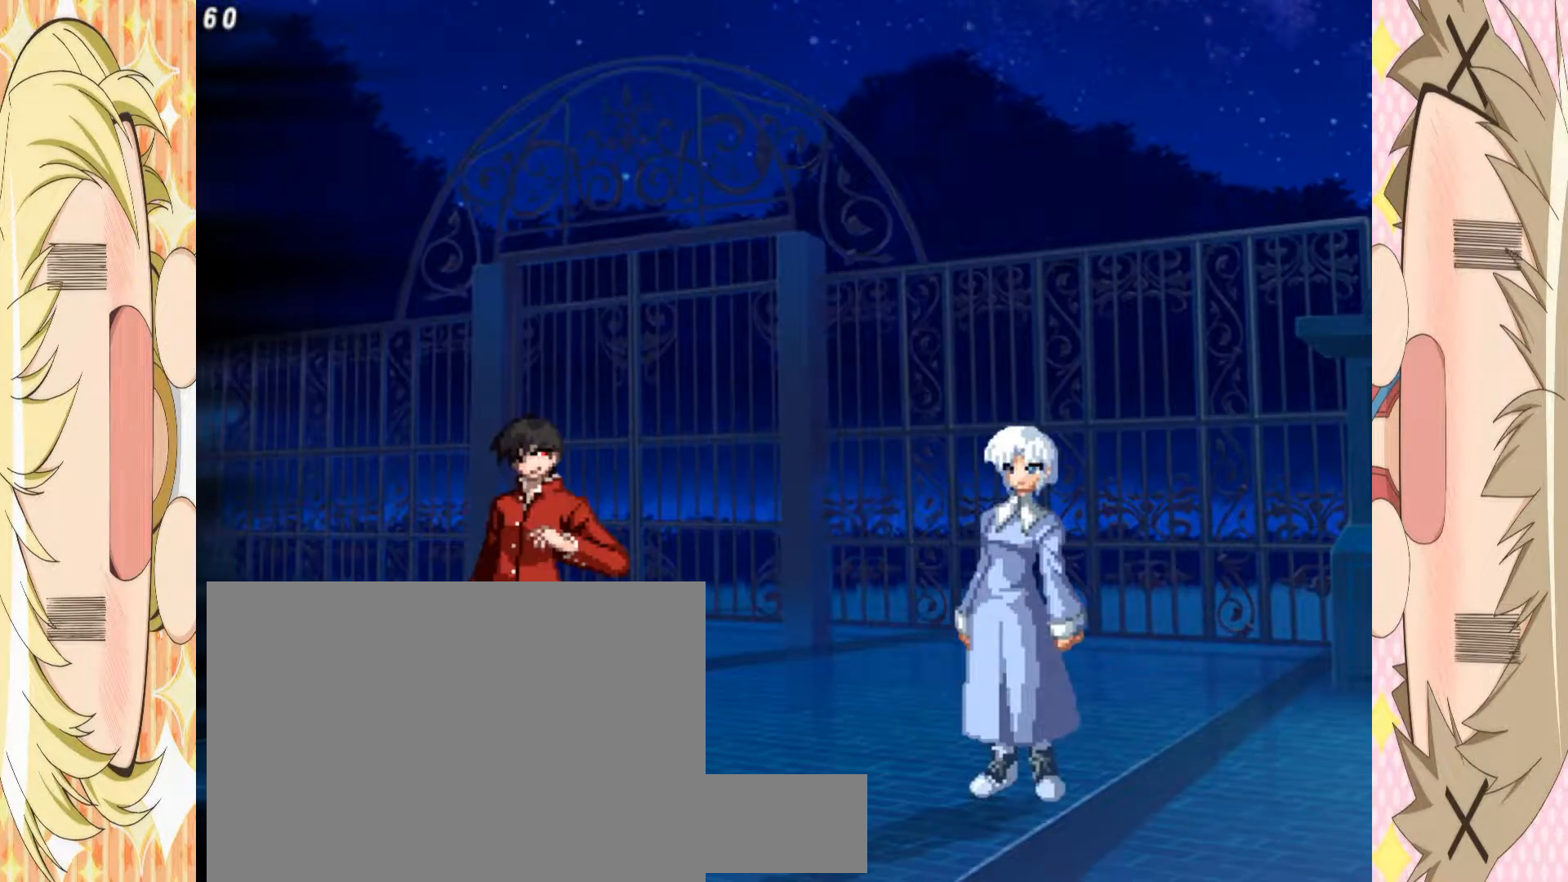
{"buttons": [], "left_stick": "center", "events": [[100, "A", "up"], [233, "left_stick", "down"], [283, "left_stick", "up-right"], [400, "left_stick", "center"]]}
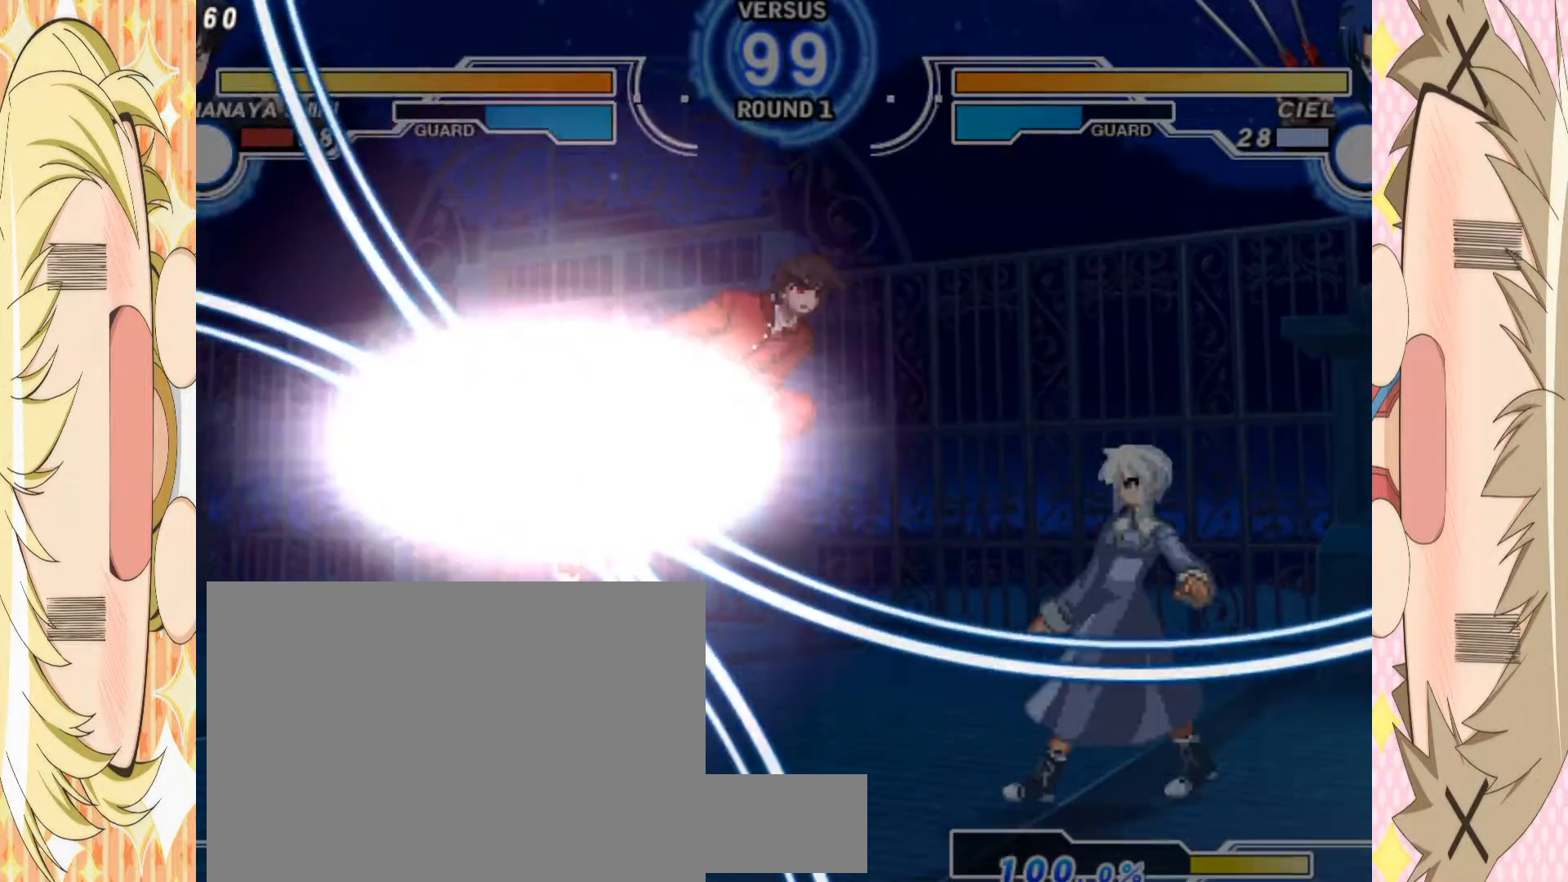
{"buttons": [], "left_stick": "left", "events": [[300, "left_stick", "left"], [367, "left_stick", "up-left"], [483, "left_stick", "left"]]}
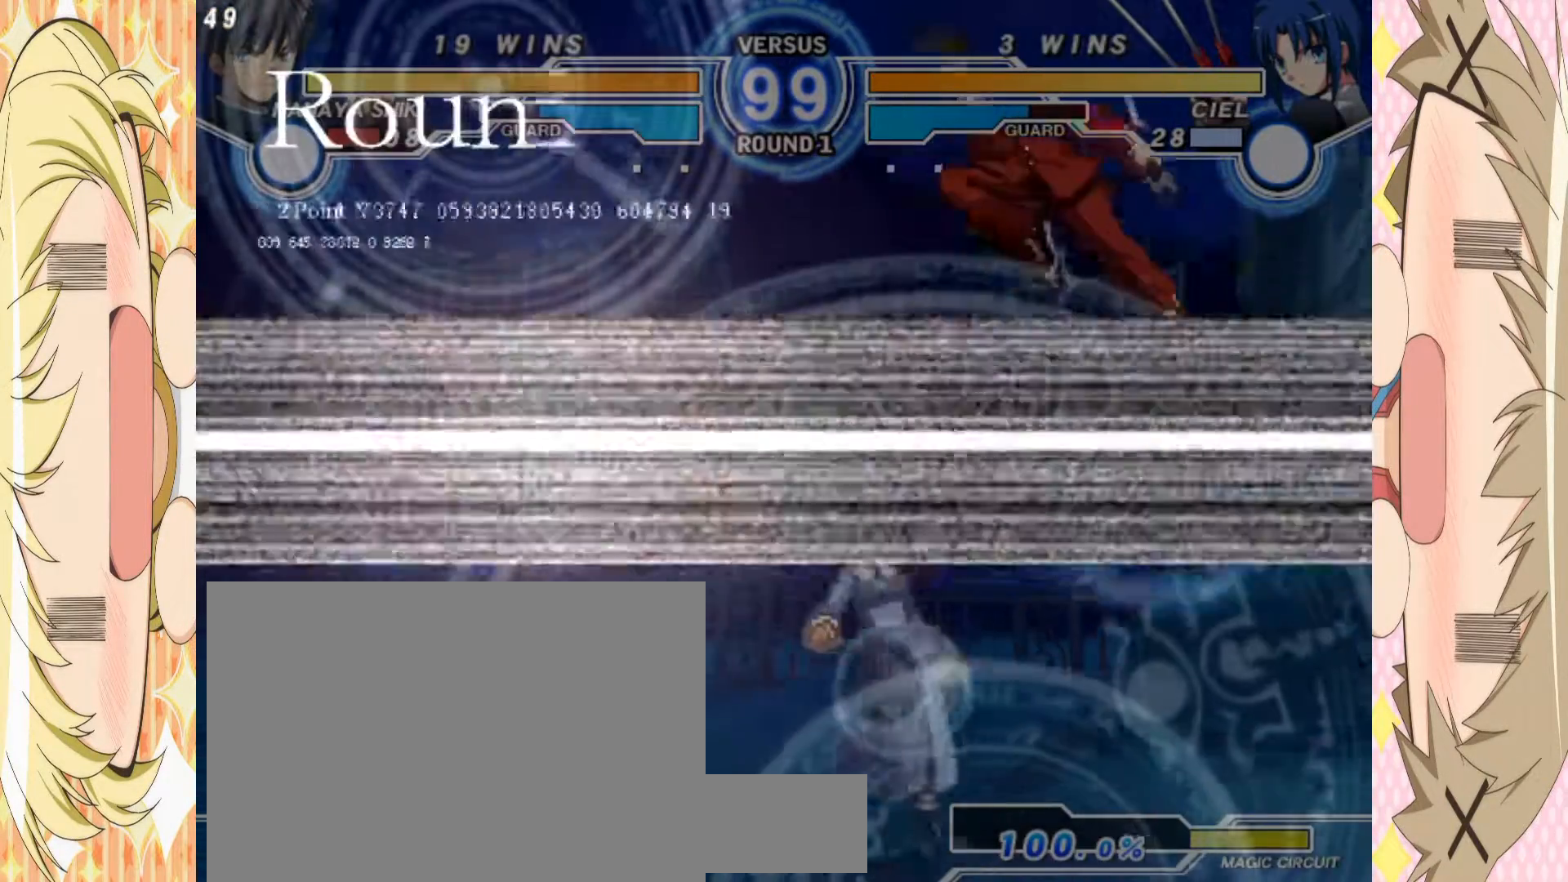
{"buttons": [], "left_stick": "left", "events": []}
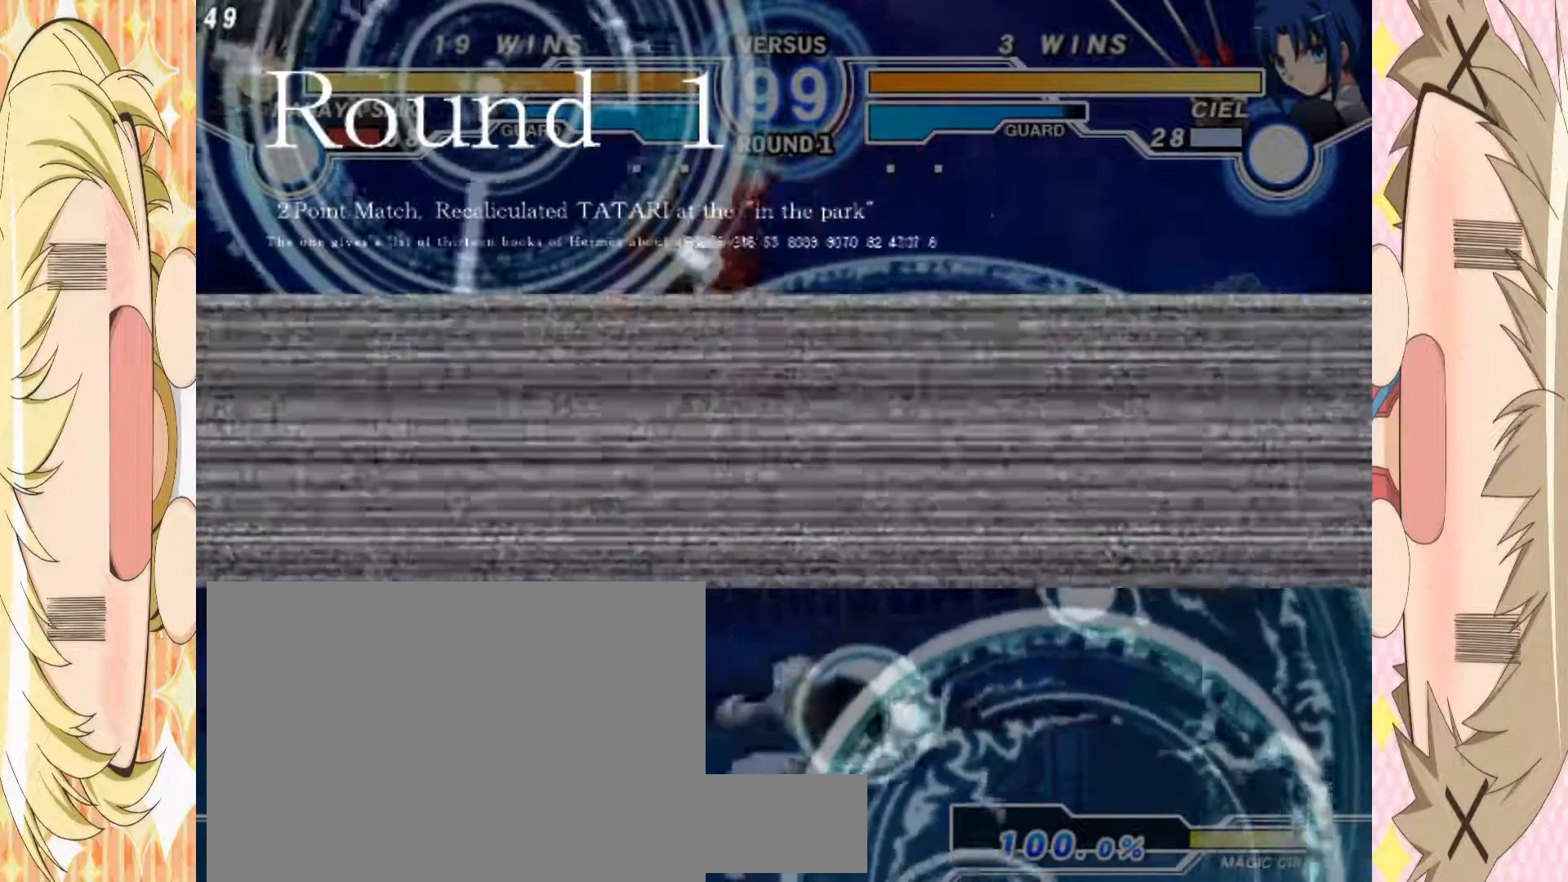
{"buttons": [], "left_stick": "down-right", "events": [[100, "left_stick", "center"], [167, "left_stick", "down"], [233, "left_stick", "center"], [317, "left_stick", "down"], [367, "left_stick", "center"], [467, "left_stick", "down-right"]]}
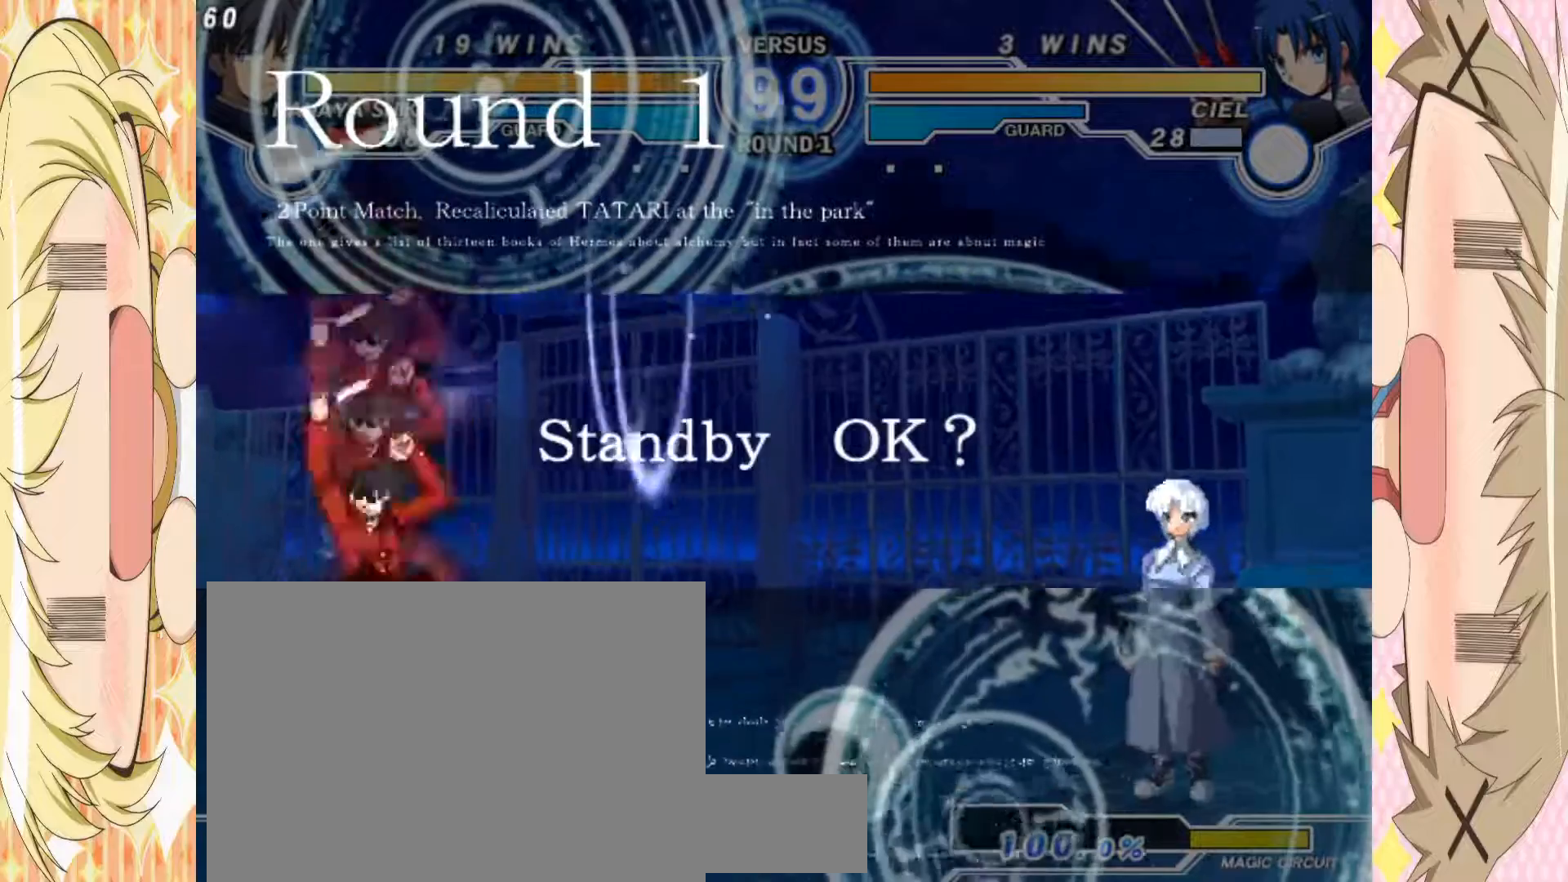
{"buttons": [], "left_stick": "up-right", "events": [[17, "left_stick", "up-right"], [150, "left_stick", "center"], [217, "left_stick", "down"], [300, "left_stick", "center"], [400, "left_stick", "down-right"], [500, "left_stick", "up-right"]]}
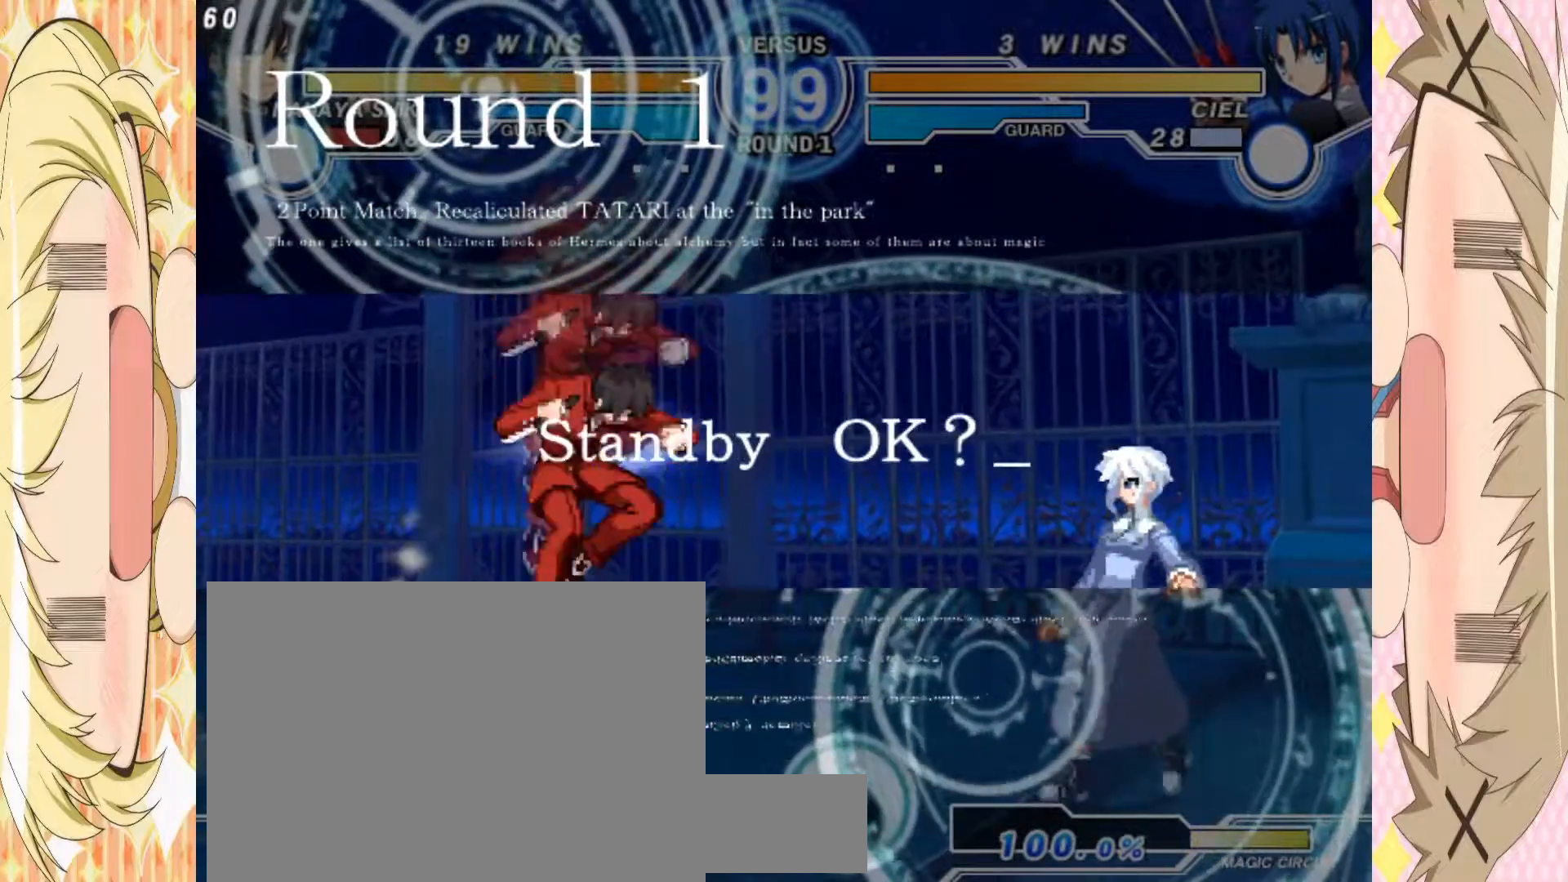
{"buttons": [], "left_stick": "center", "events": [[100, "left_stick", "center"]]}
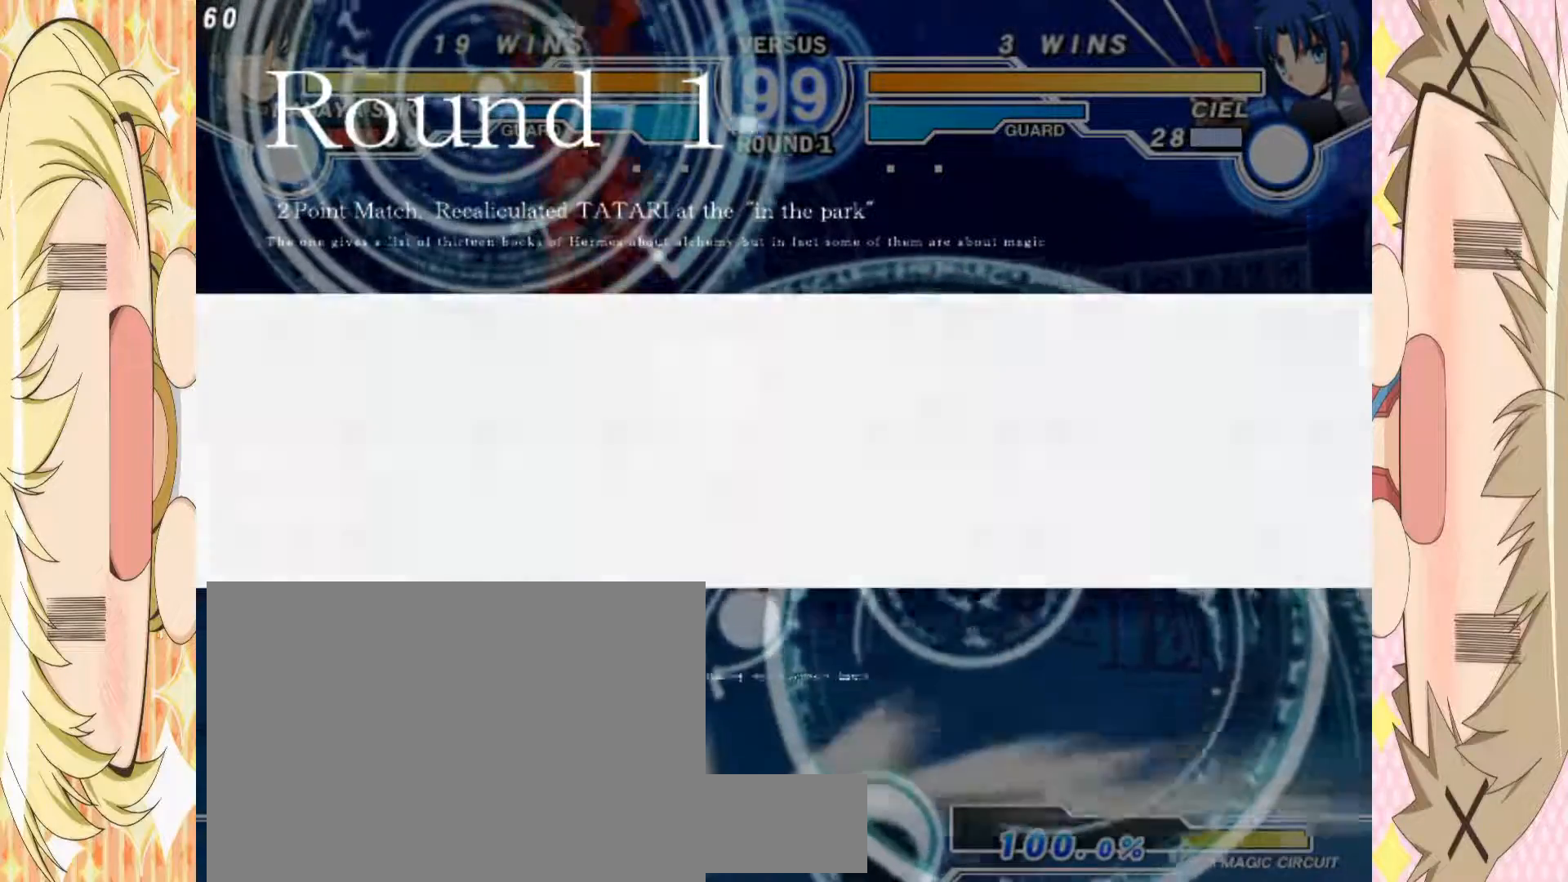
{"buttons": [], "left_stick": "center", "events": []}
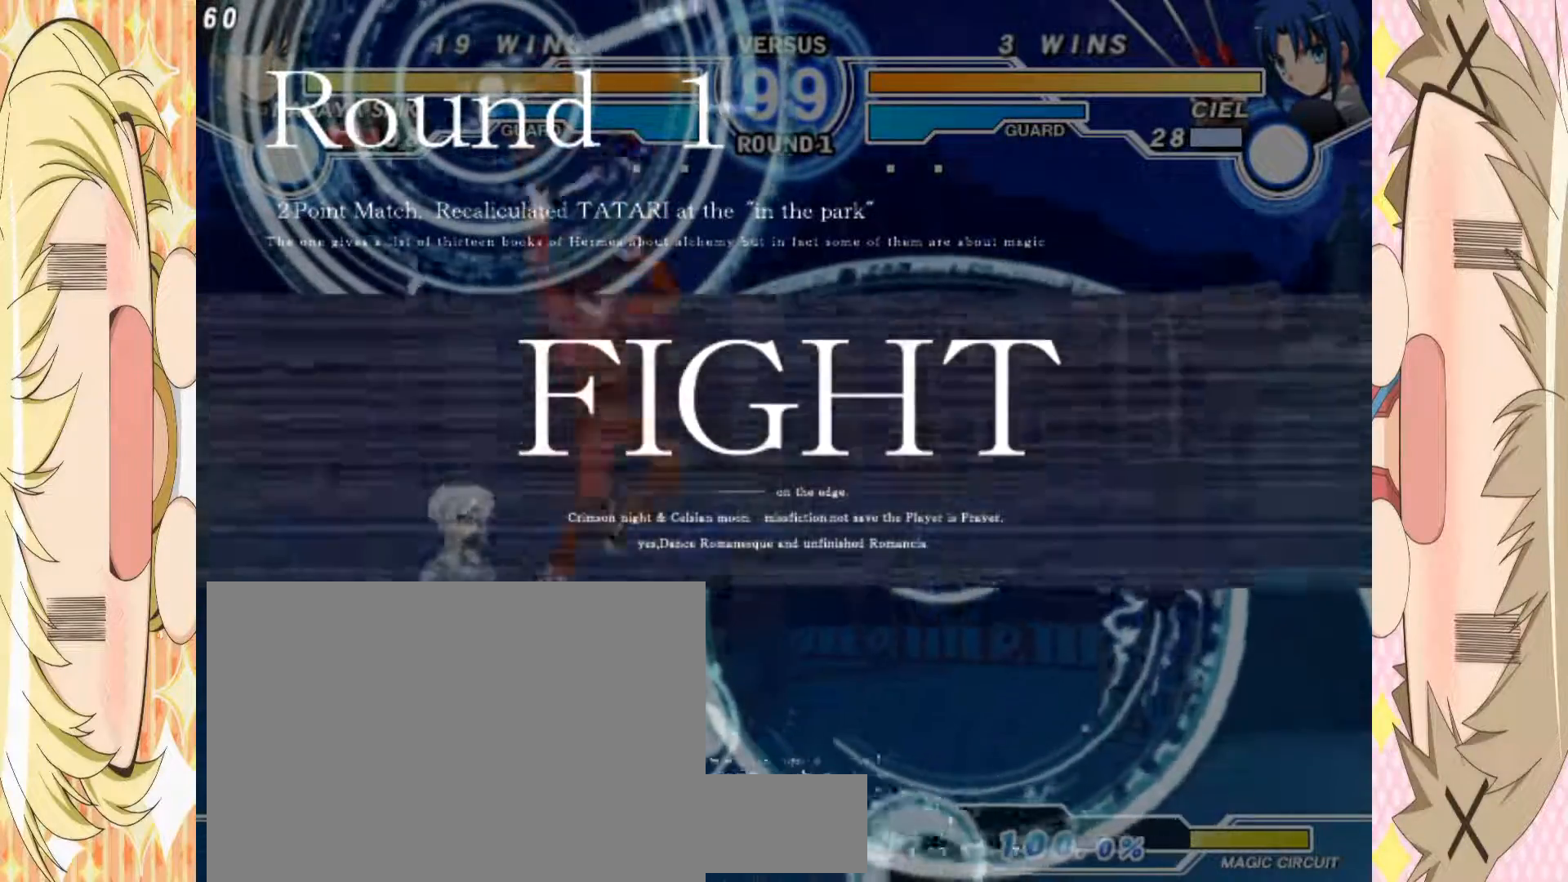
{"buttons": [], "left_stick": "up", "events": [[150, "left_stick", "up"], [250, "left_stick", "center"], [500, "left_stick", "up"]]}
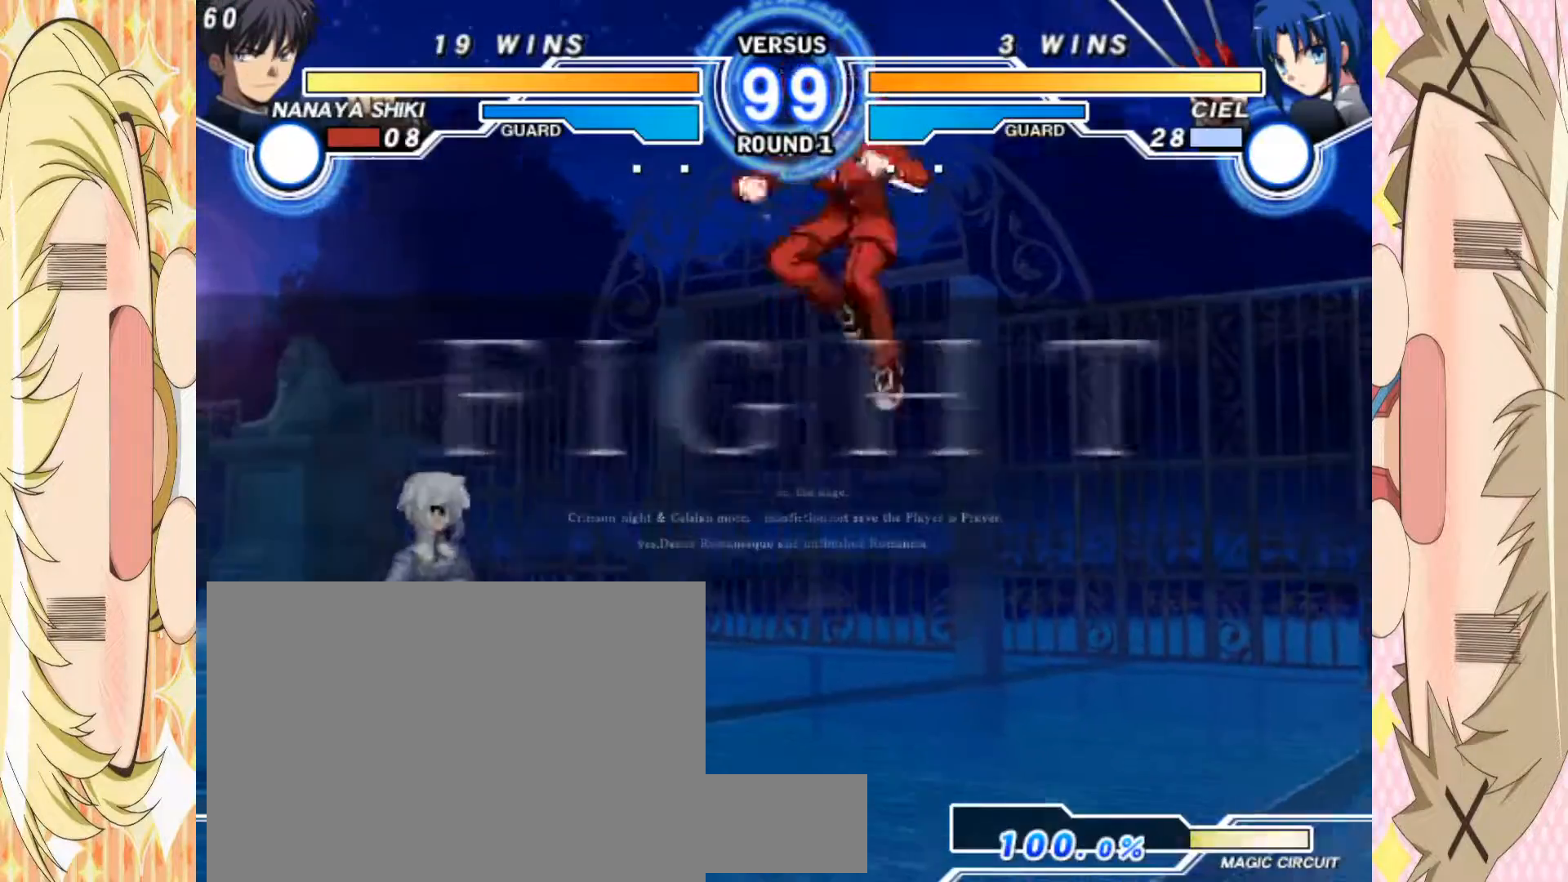
{"buttons": [], "left_stick": "right", "events": [[67, "left_stick", "up-left"], [167, "left_stick", "left"], [433, "left_stick", "right"]]}
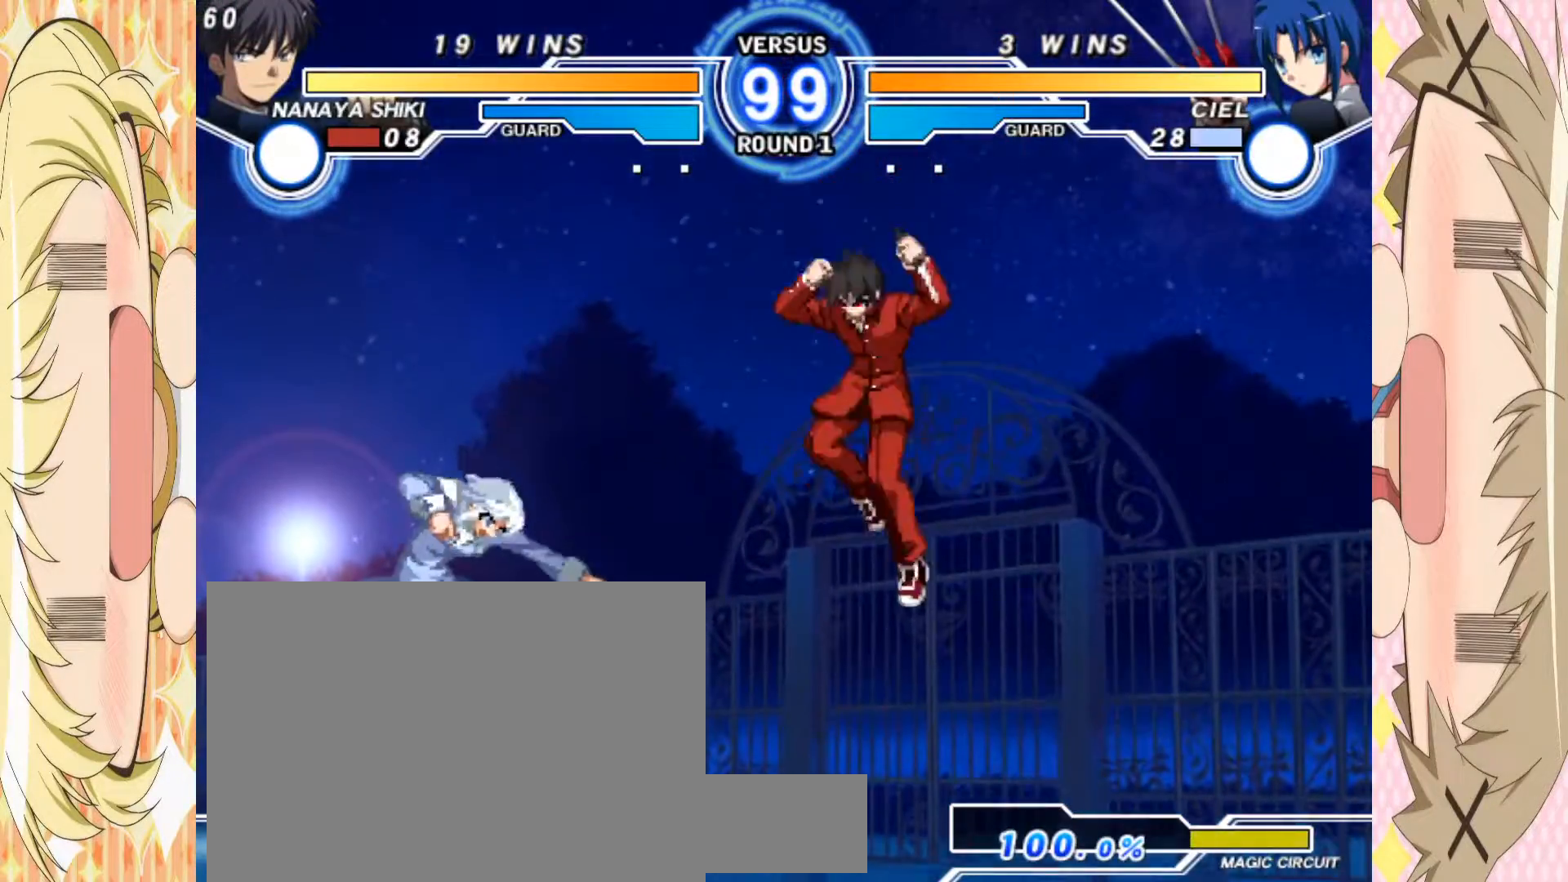
{"buttons": [], "left_stick": "right", "events": []}
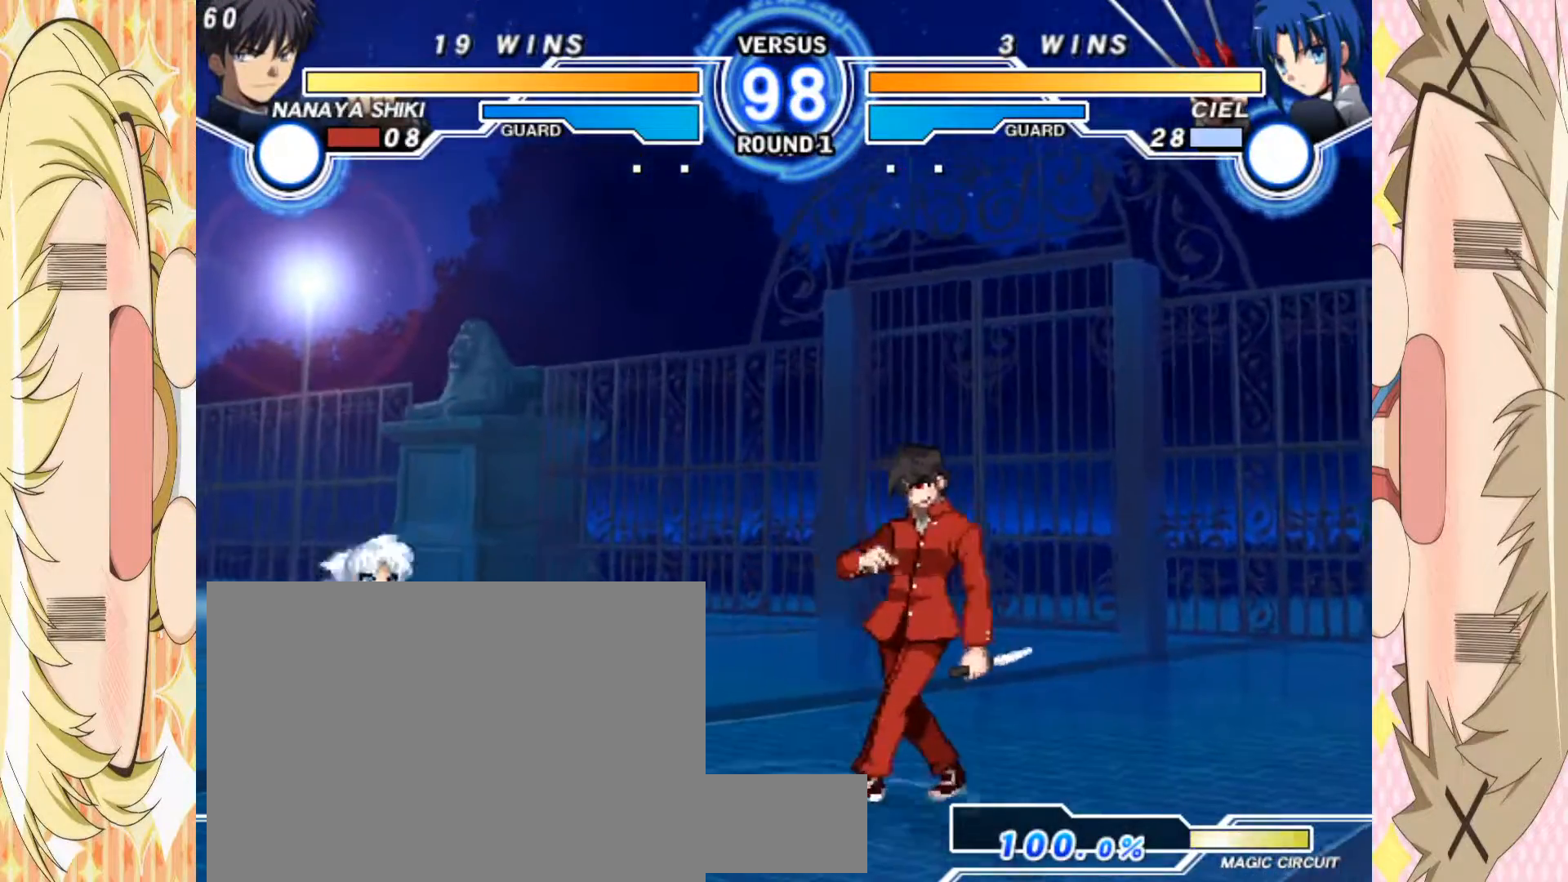
{"buttons": [], "left_stick": "left", "events": [[383, "left_stick", "left"]]}
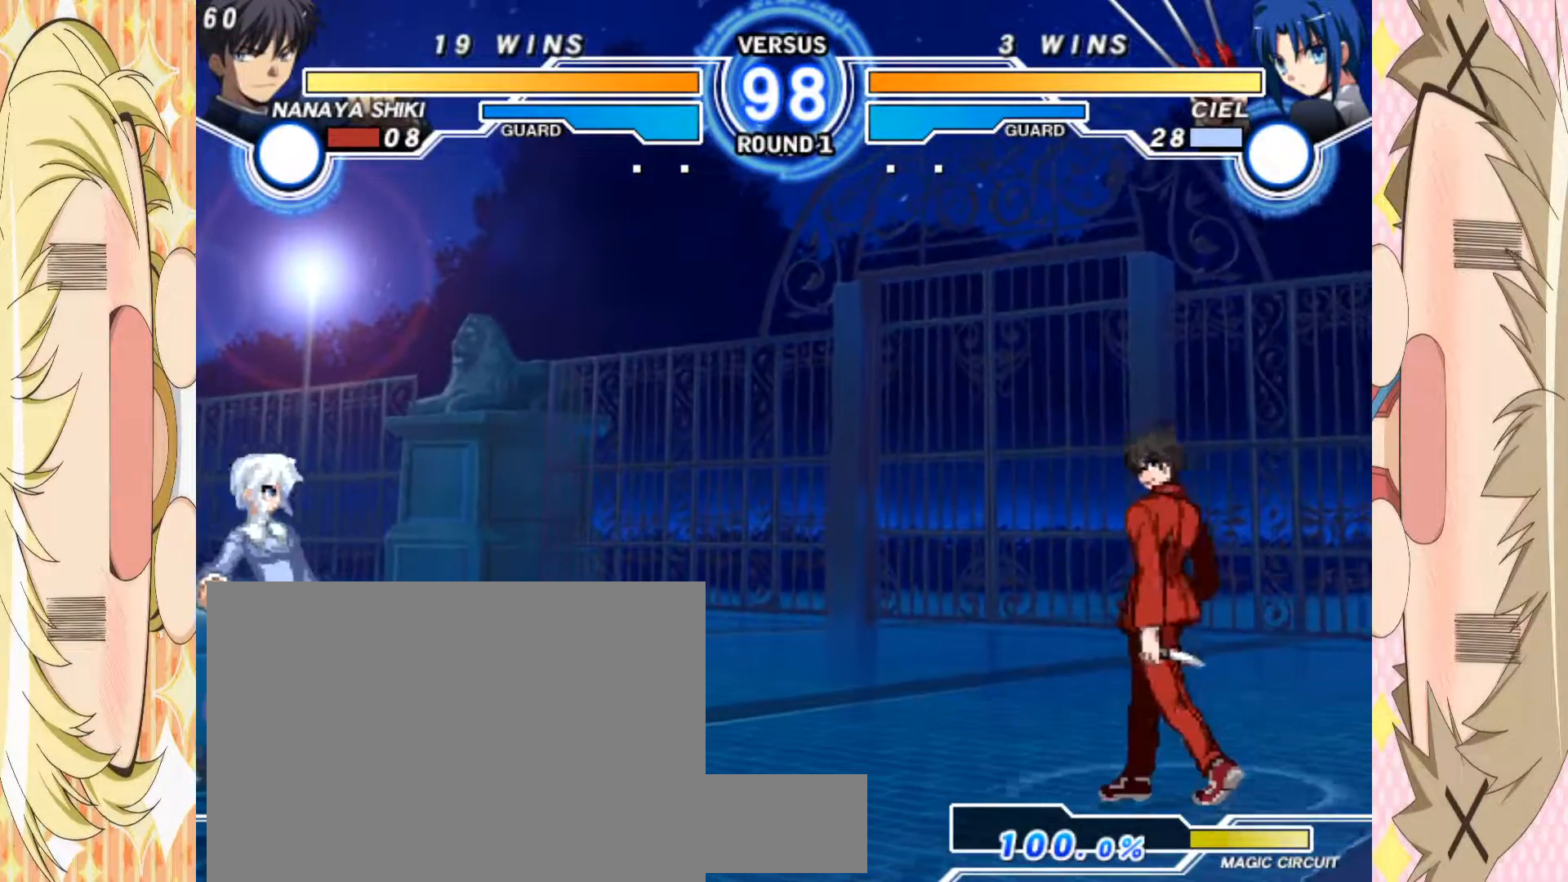
{"buttons": ["C"], "left_stick": "down", "events": [[400, "left_stick", "down"], [433, "C", "down"]]}
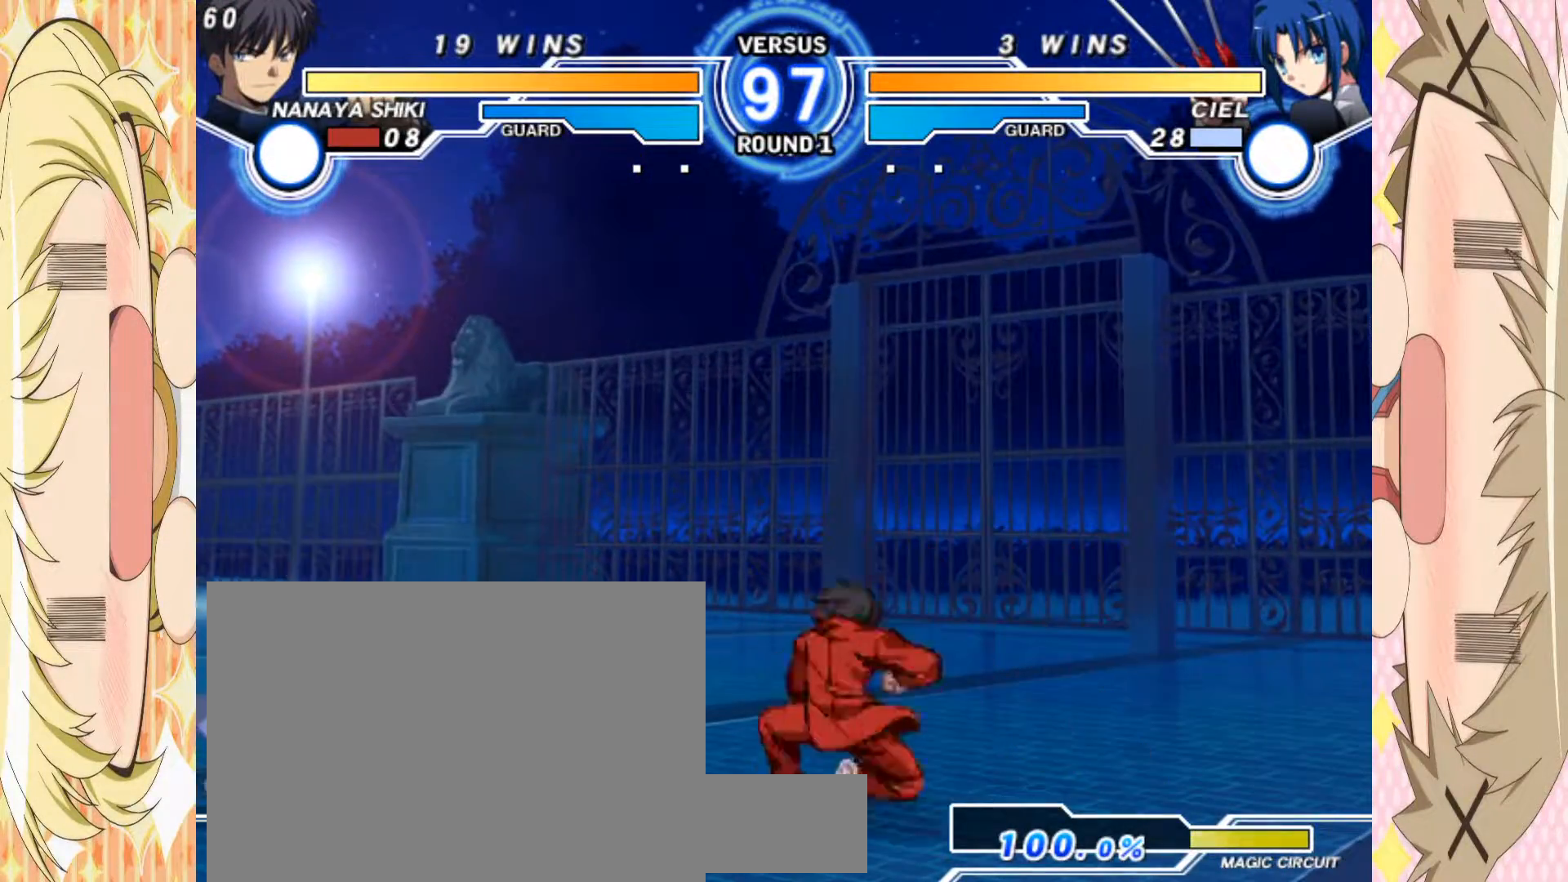
{"buttons": [], "left_stick": "up", "events": [[83, "C", "up"], [100, "left_stick", "center"], [183, "left_stick", "up"]]}
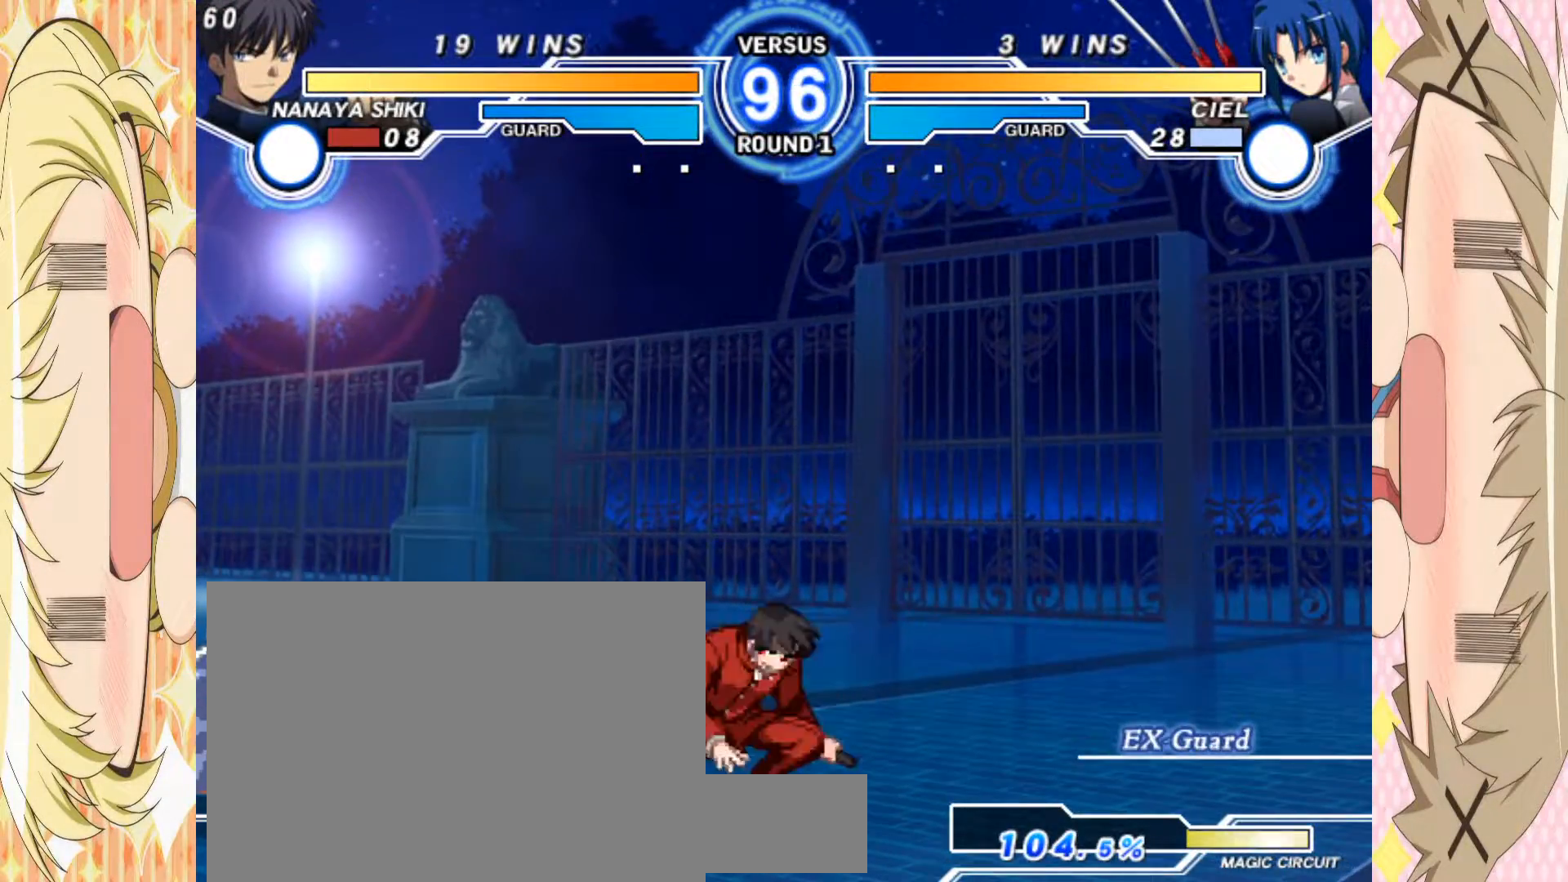
{"buttons": ["C"], "left_stick": "center", "events": [[150, "left_stick", "left"], [450, "C", "down"], [483, "left_stick", "center"]]}
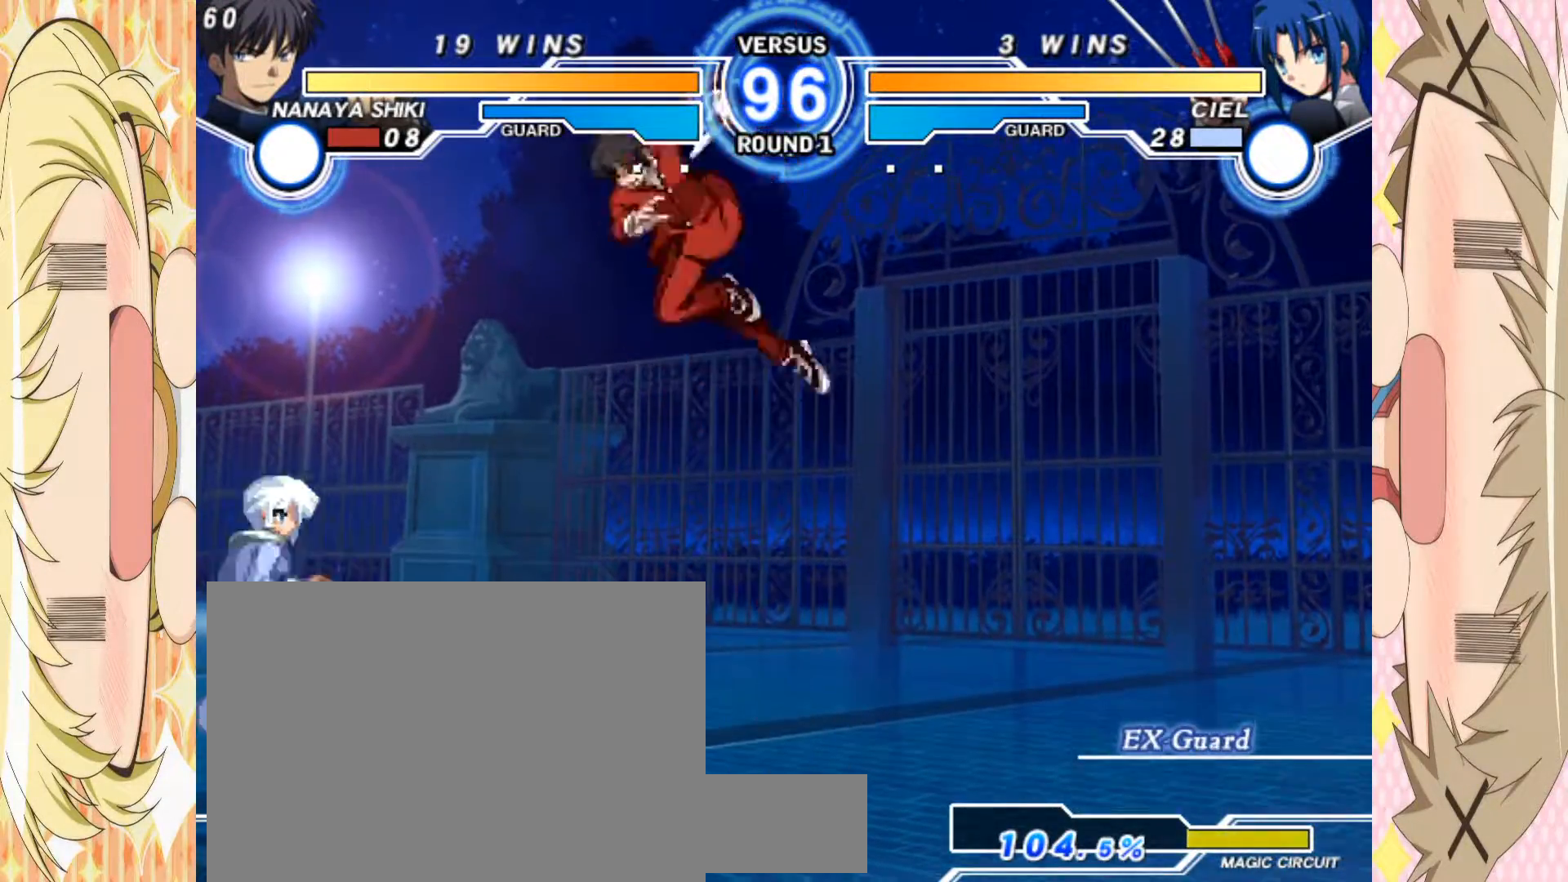
{"buttons": ["C"], "left_stick": "down", "events": [[67, "C", "up"], [367, "left_stick", "down"], [417, "C", "down"]]}
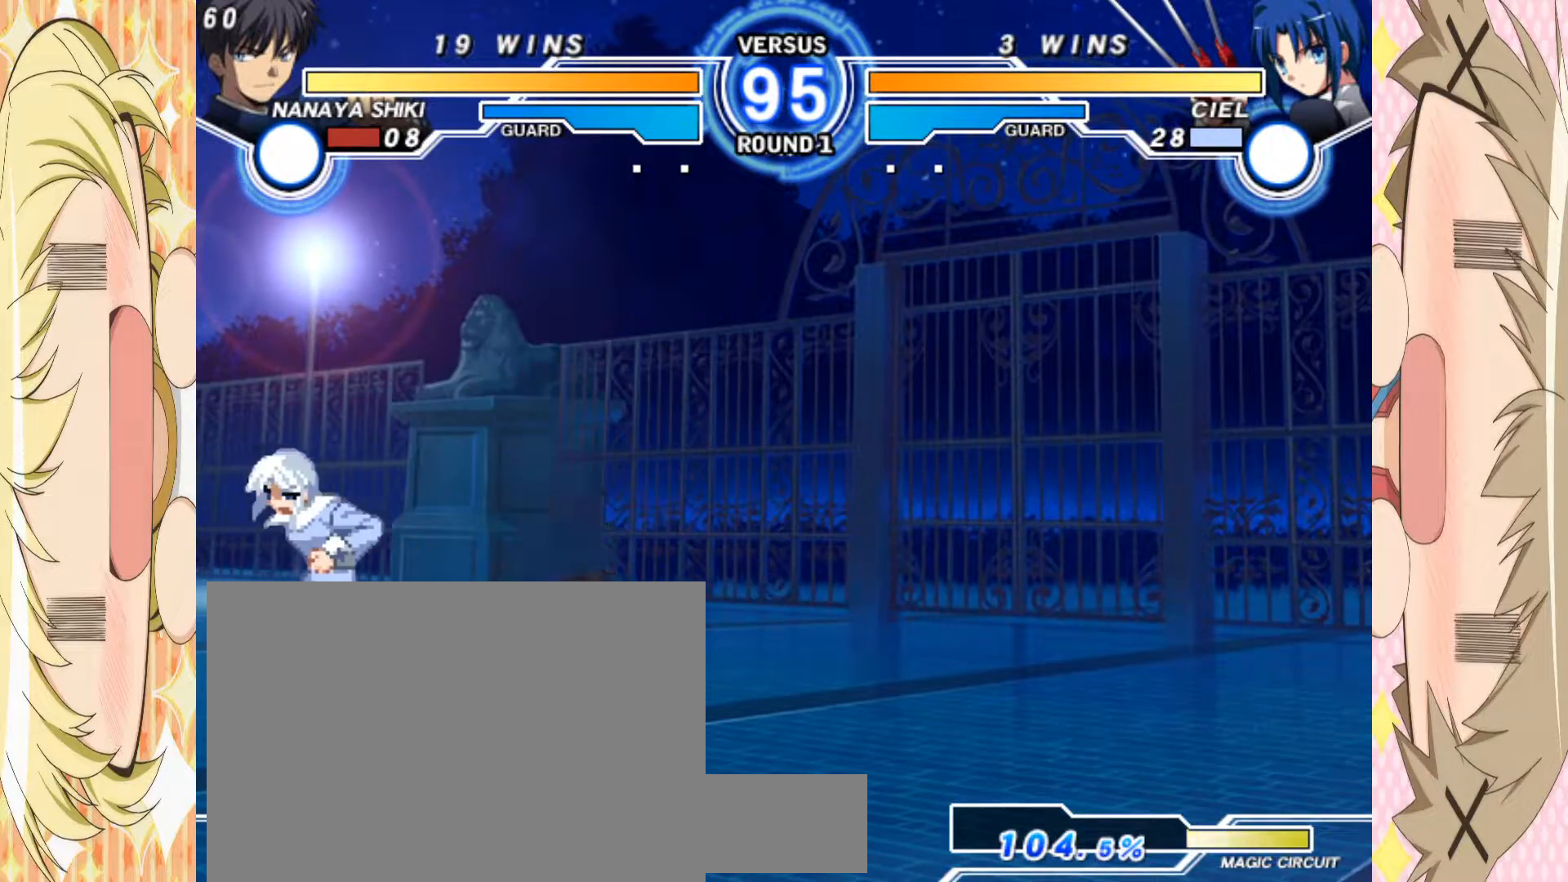
{"buttons": [], "left_stick": "up", "events": [[233, "left_stick", "center"], [250, "C", "up"], [433, "left_stick", "up"]]}
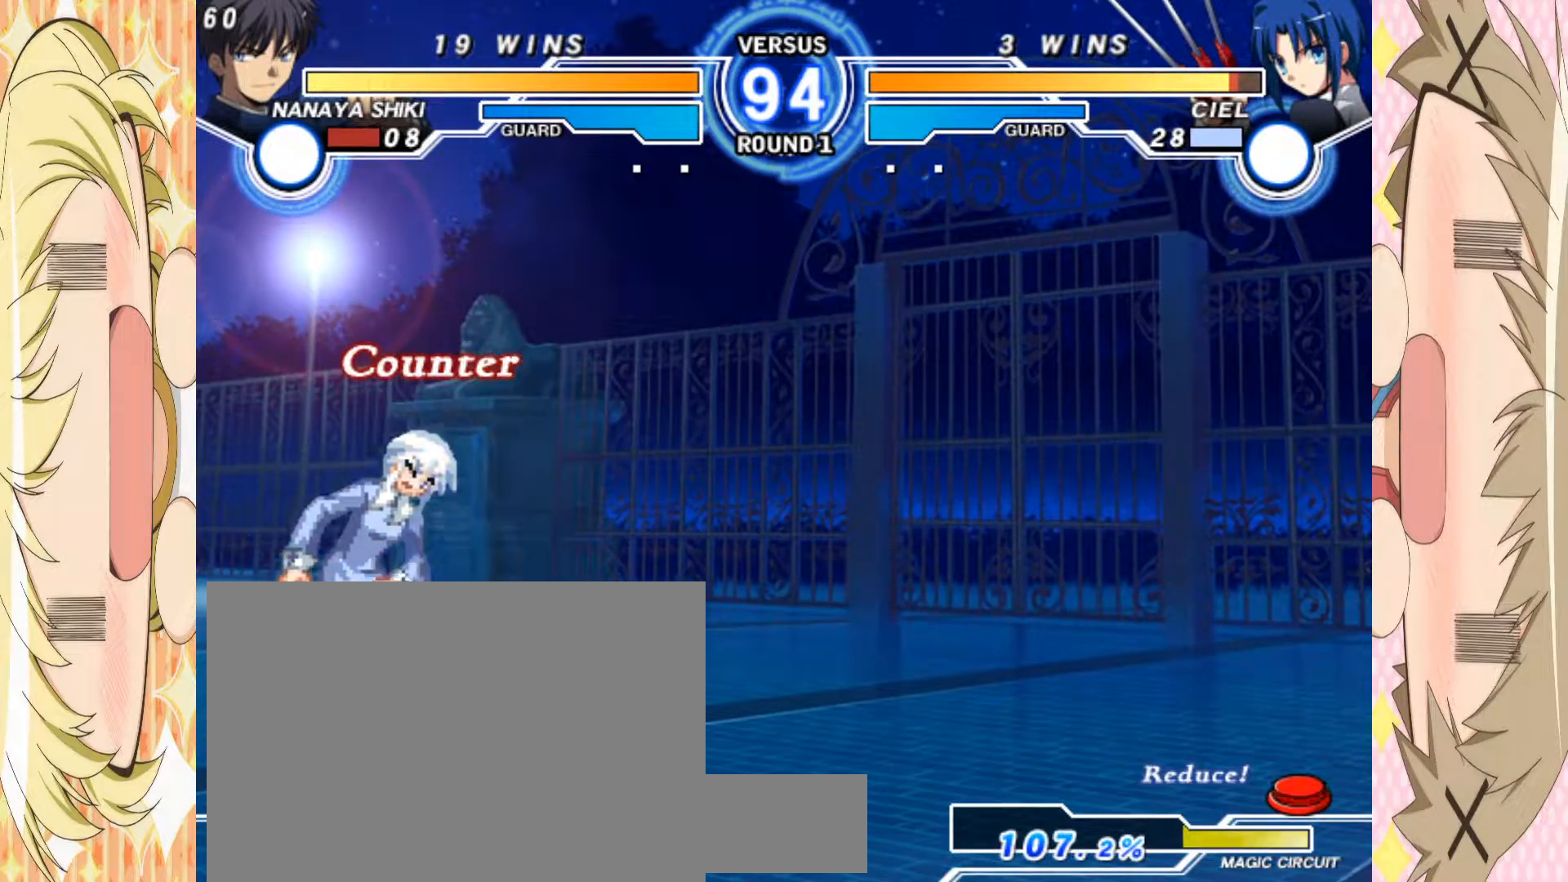
{"buttons": ["B"], "left_stick": "down", "events": [[83, "left_stick", "center"], [150, "left_stick", "down"], [233, "B", "down"]]}
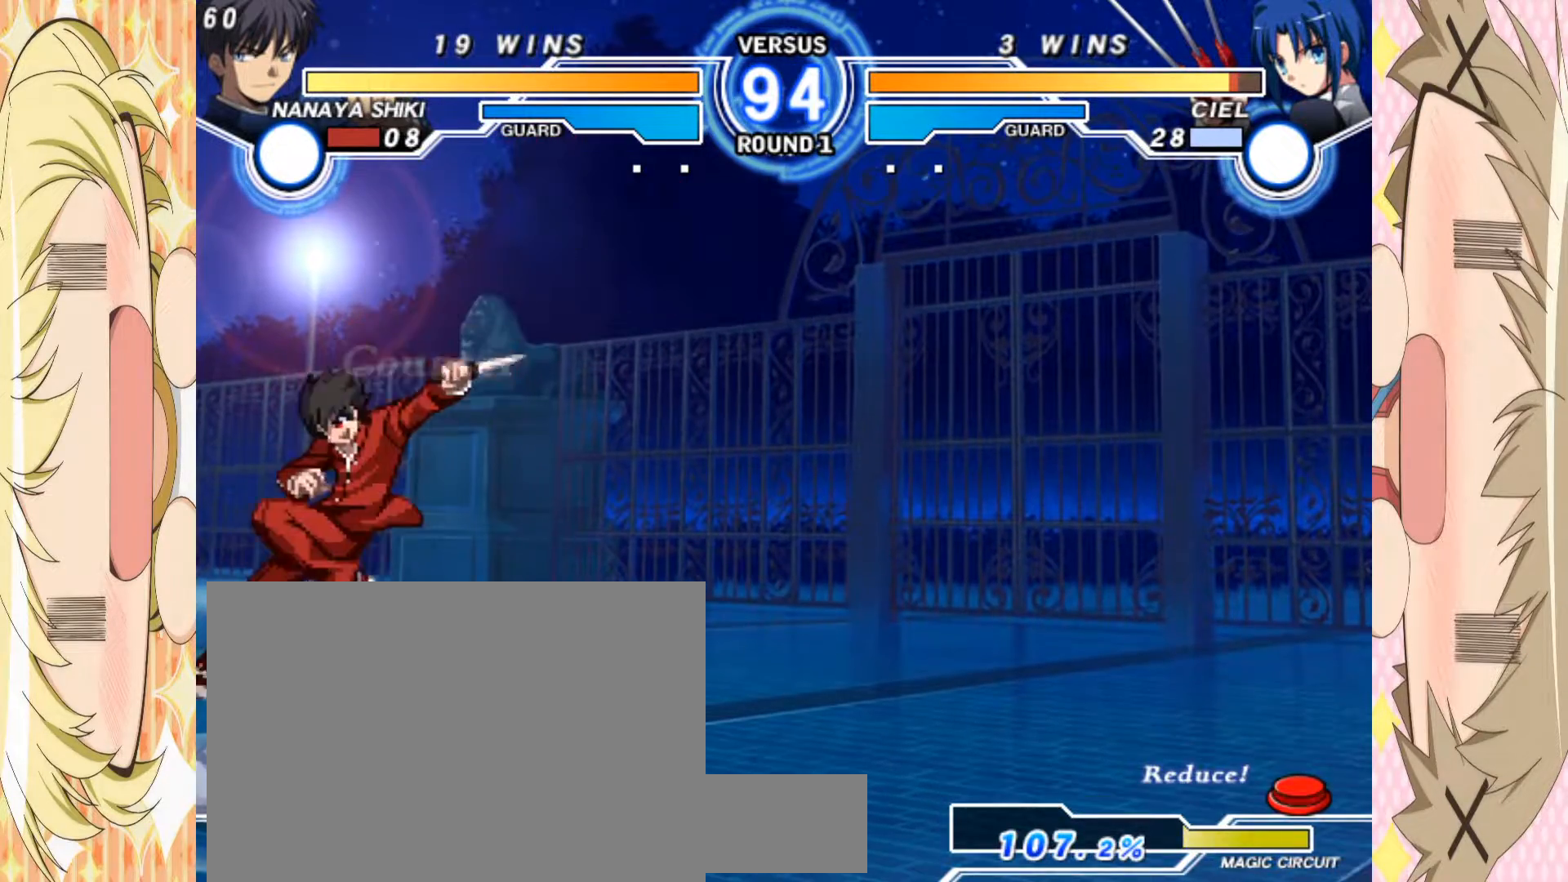
{"buttons": [], "left_stick": "center", "events": [[217, "B", "up"], [267, "left_stick", "up-right"], [383, "A", "down"], [417, "left_stick", "center"], [483, "A", "up"]]}
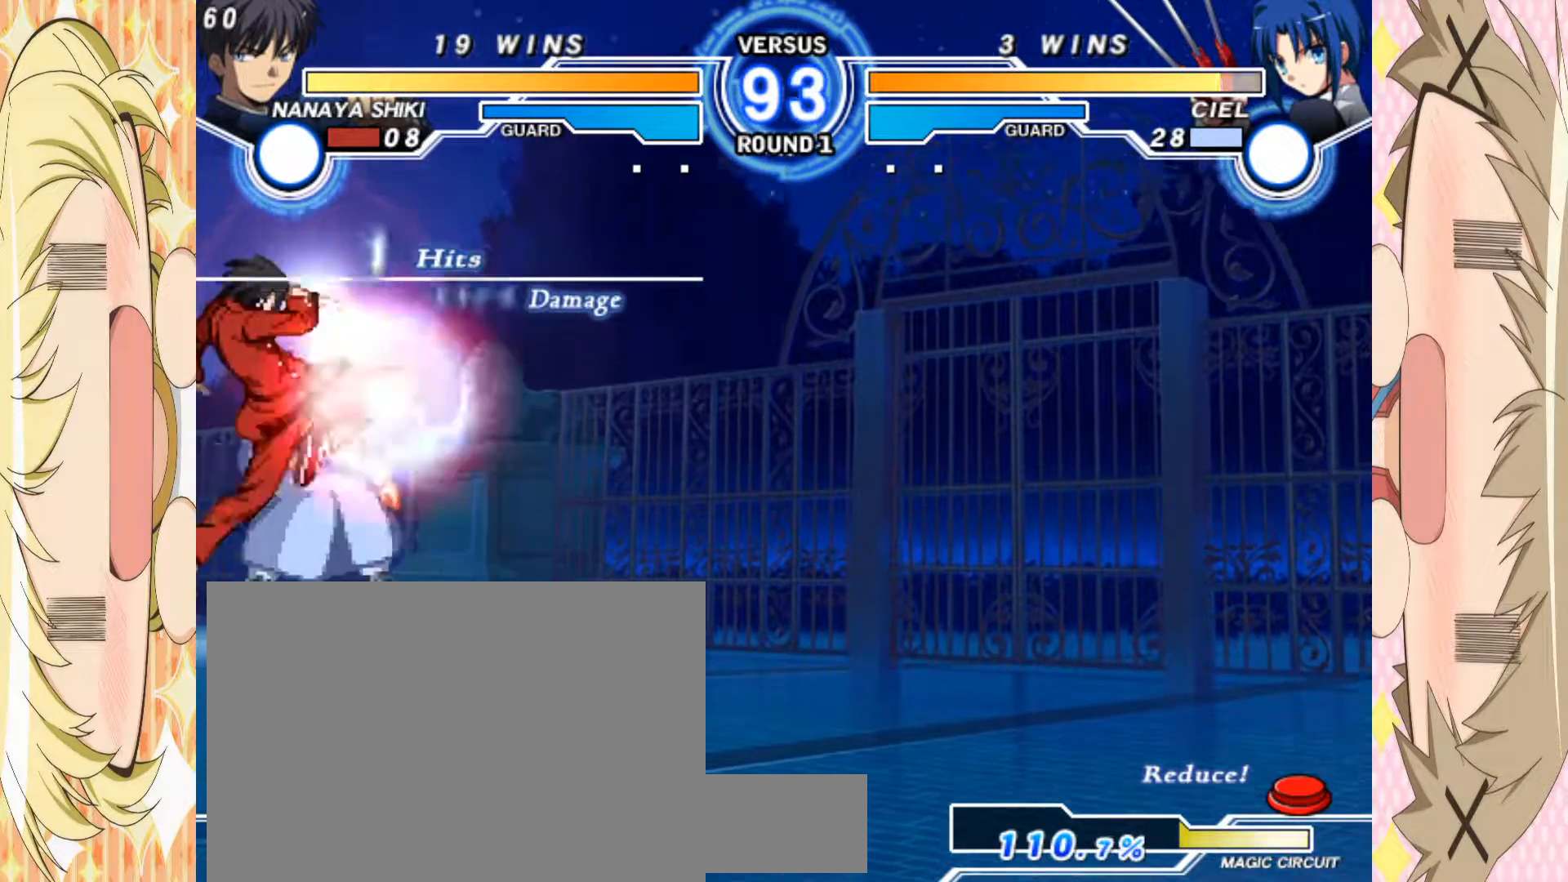
{"buttons": [], "left_stick": "down", "events": [[50, "B", "down"], [133, "B", "up"], [283, "C", "down"], [400, "C", "up"], [500, "left_stick", "down"]]}
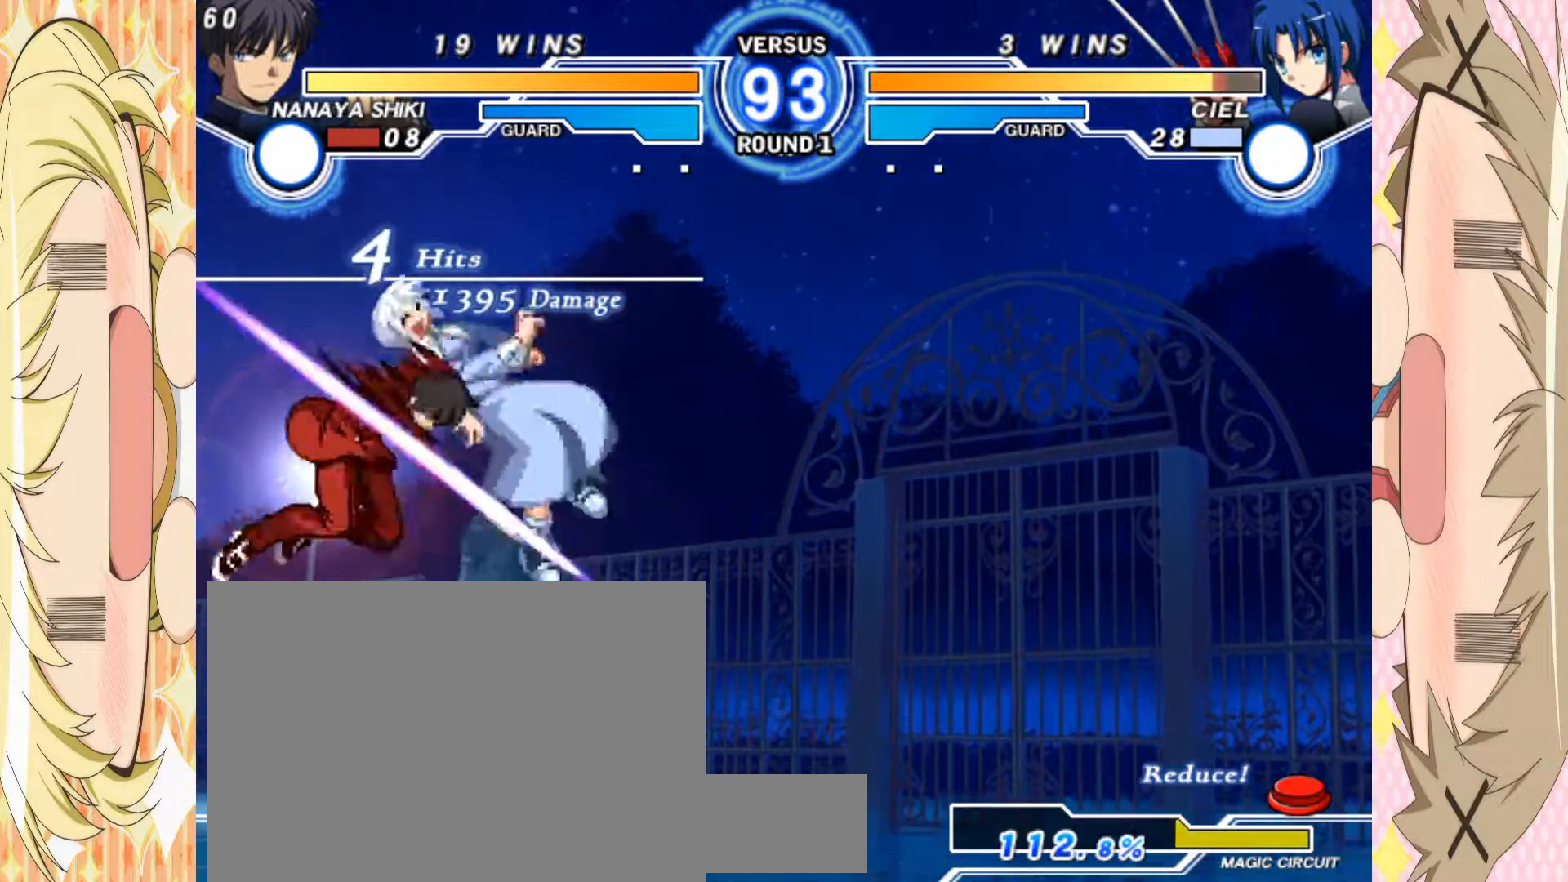
{"buttons": [], "left_stick": "center", "events": [[83, "left_stick", "up-right"], [200, "left_stick", "center"], [217, "B", "down"], [300, "B", "up"], [417, "C", "down"], [500, "C", "up"]]}
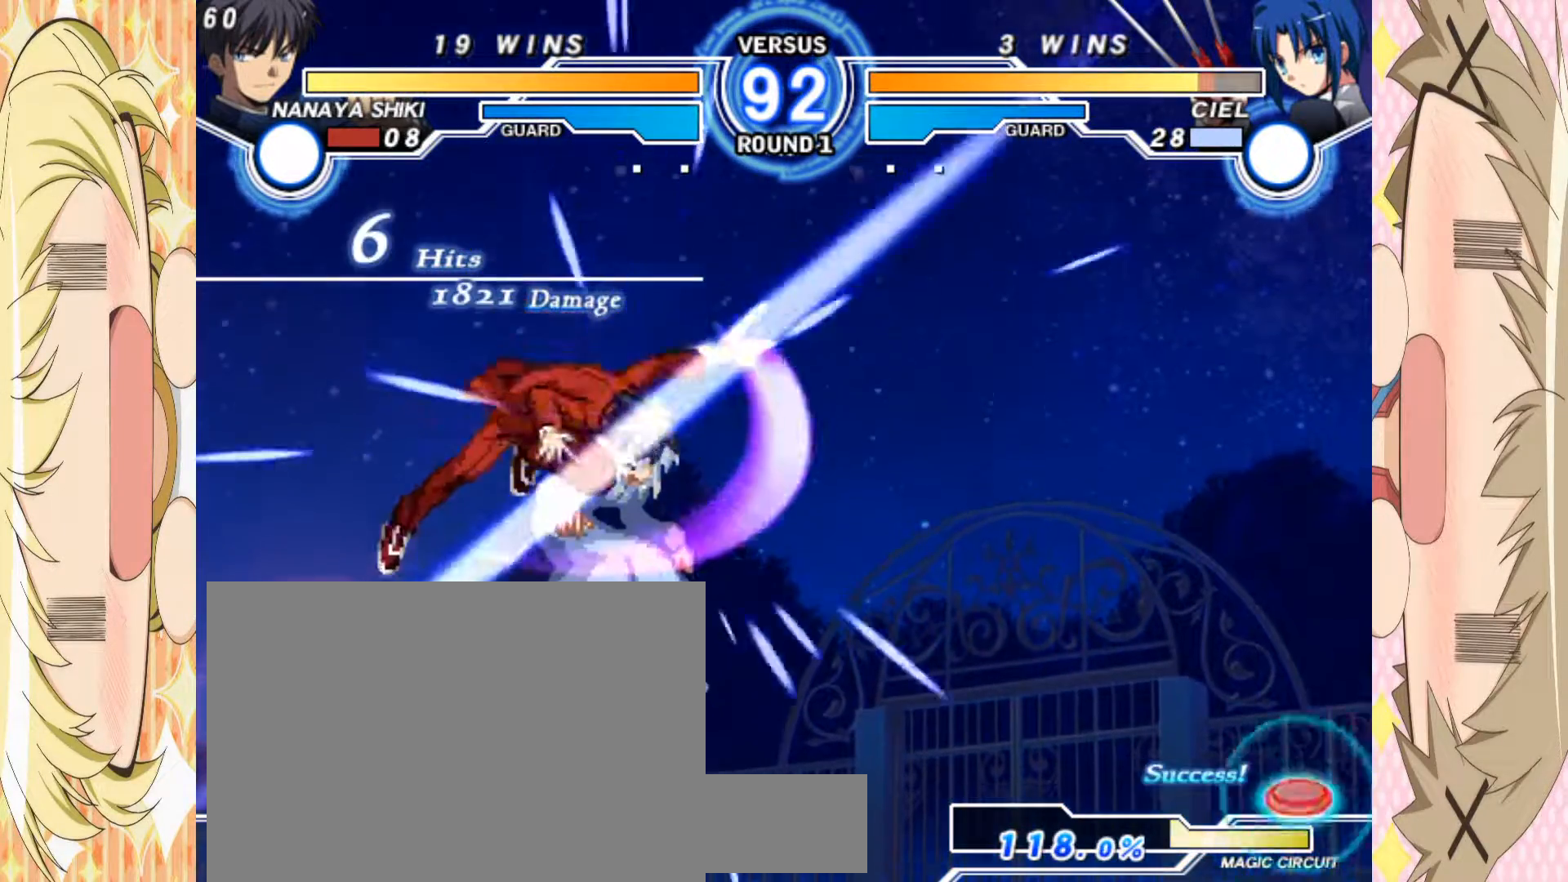
{"buttons": ["E"], "left_stick": "left", "events": [[167, "left_stick", "left"], [250, "E", "down"]]}
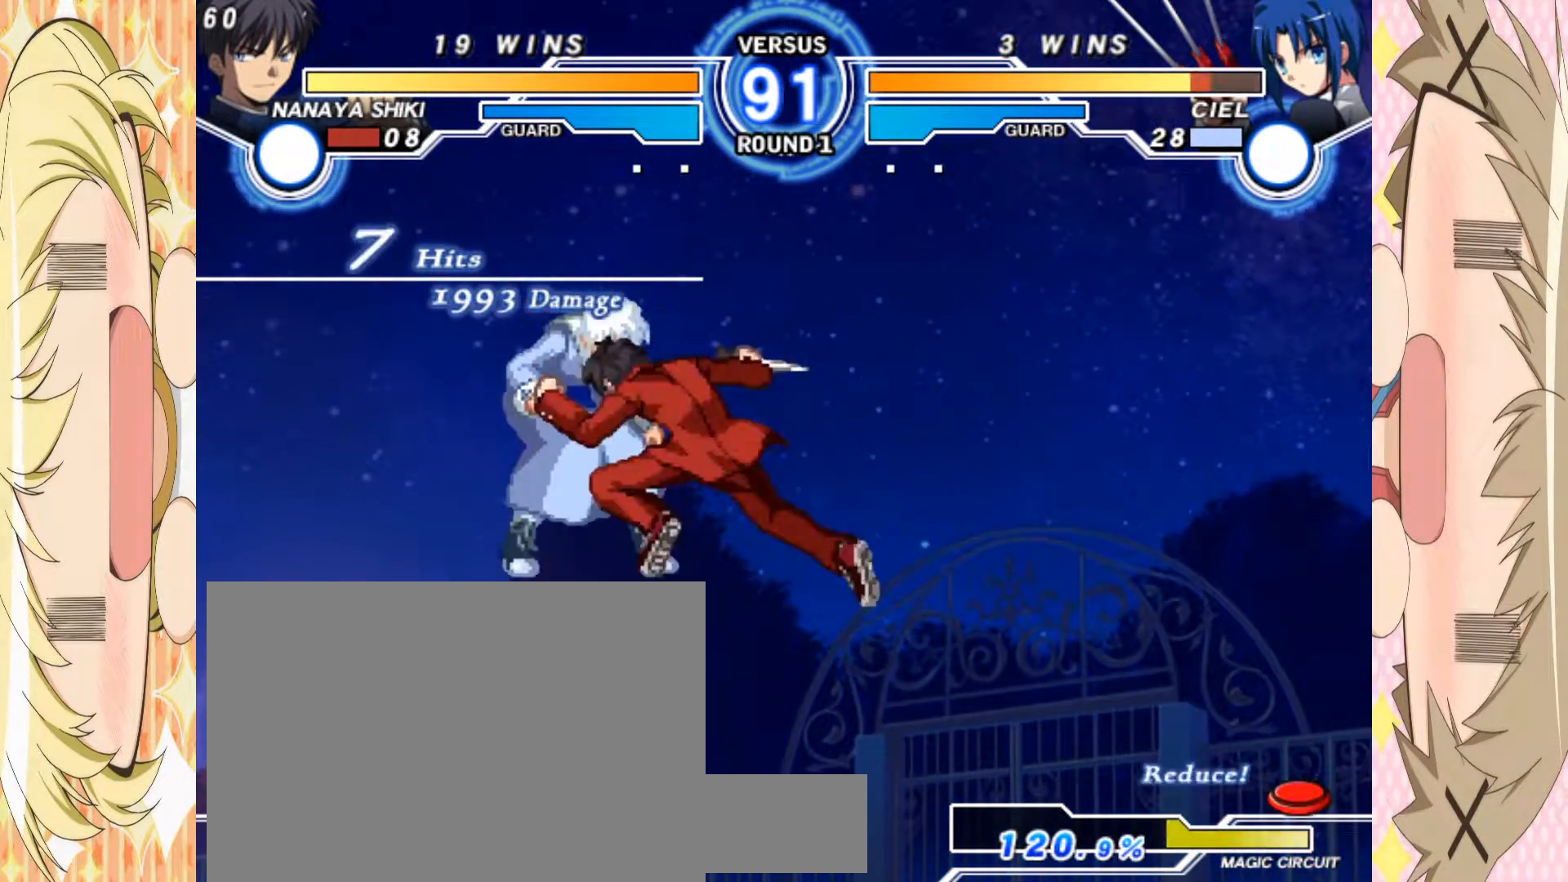
{"buttons": ["E"], "left_stick": "left", "events": []}
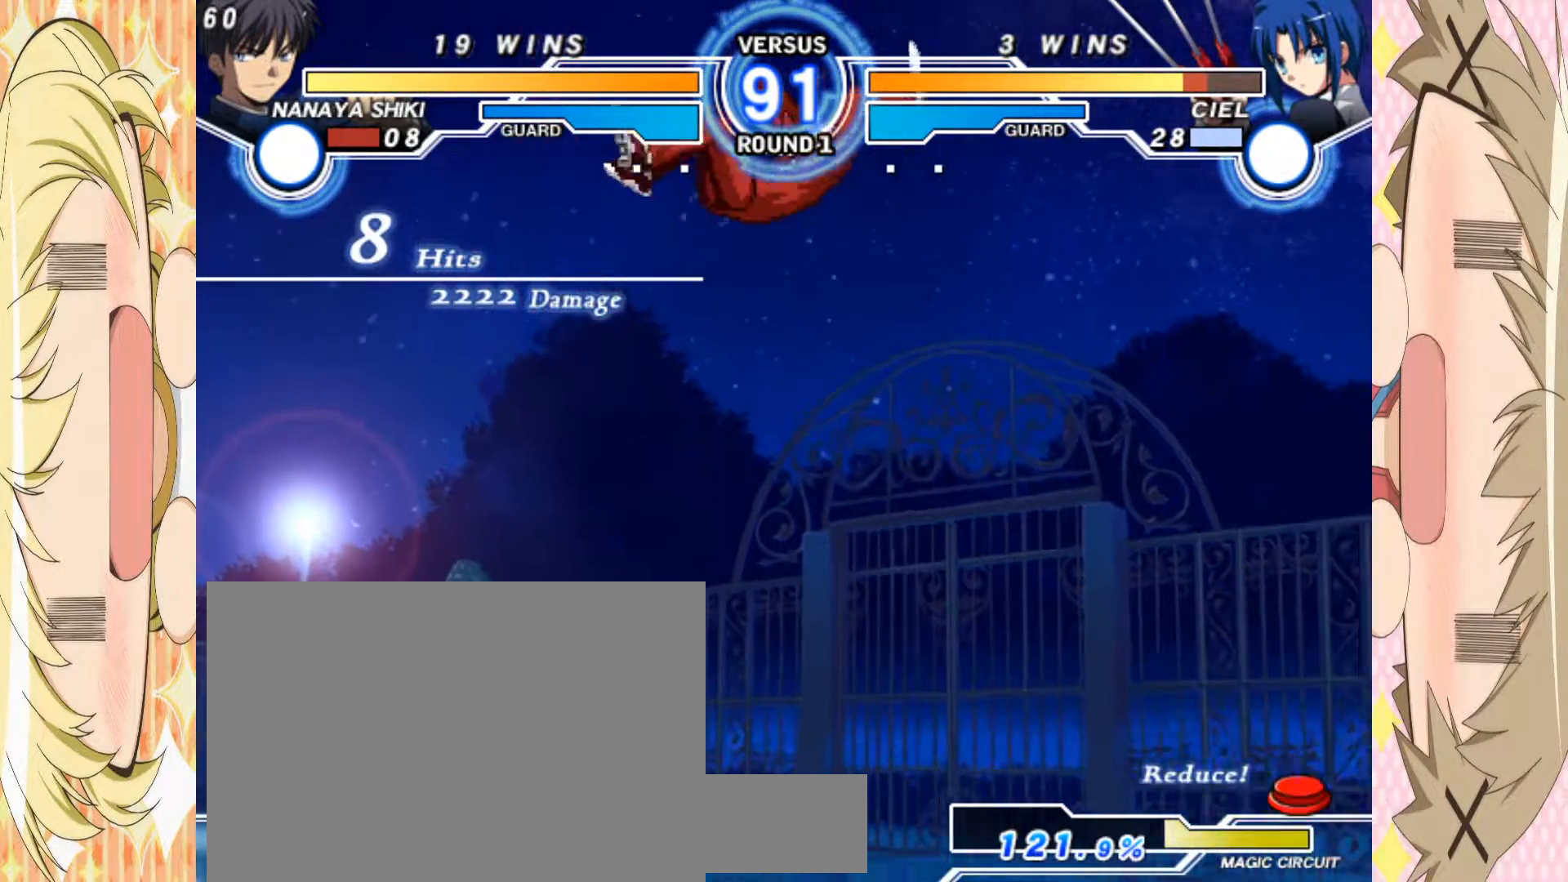
{"buttons": [], "left_stick": "down", "events": [[450, "E", "up"], [483, "left_stick", "down"]]}
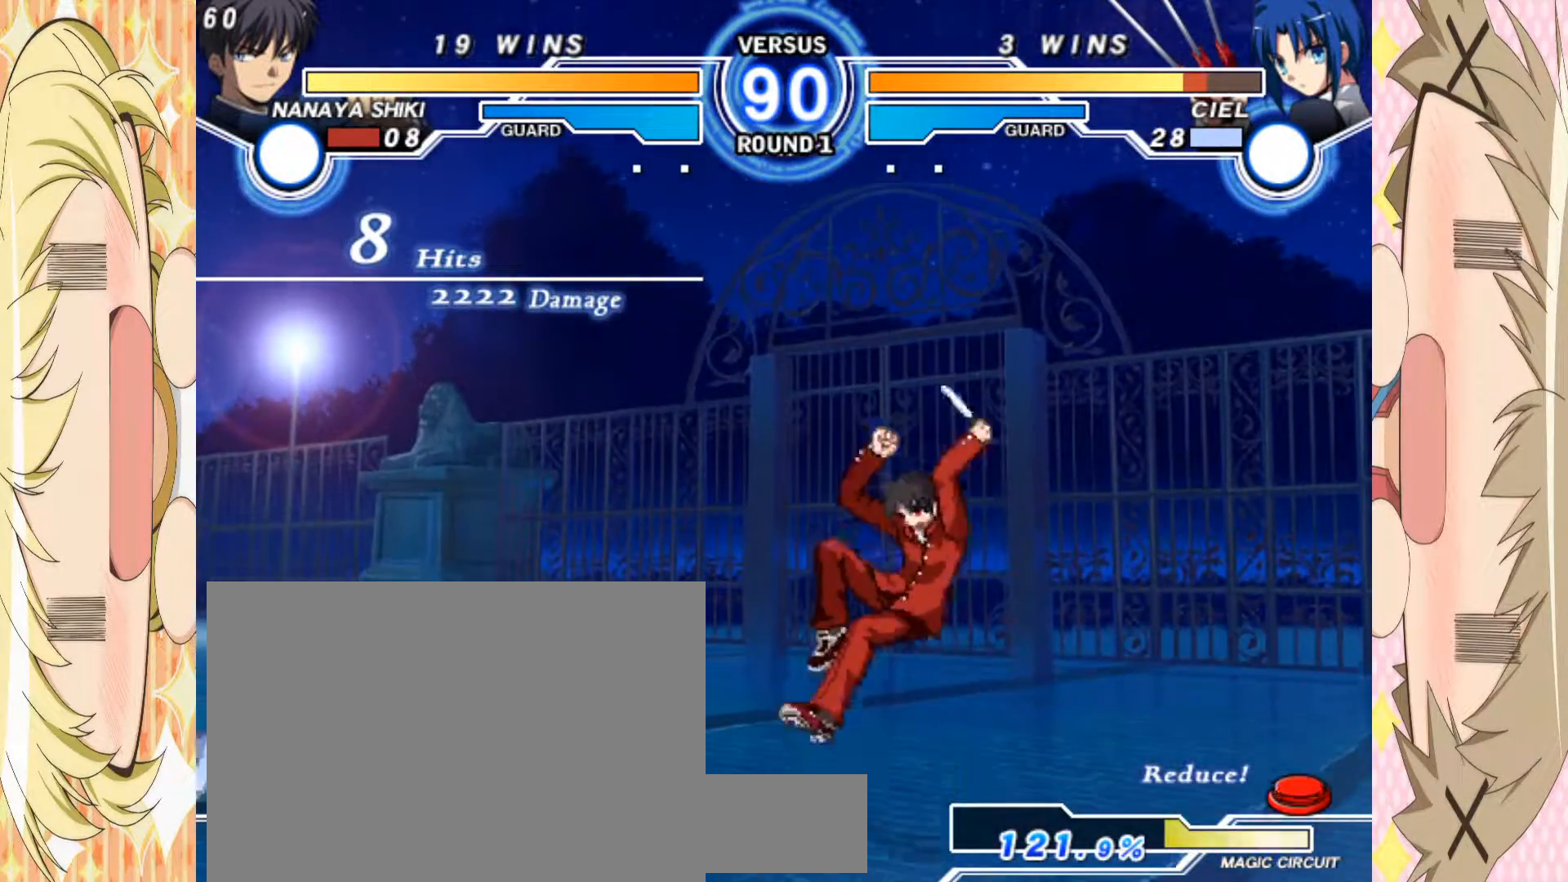
{"buttons": ["B"], "left_stick": "right", "events": [[100, "left_stick", "right"], [150, "B", "down"]]}
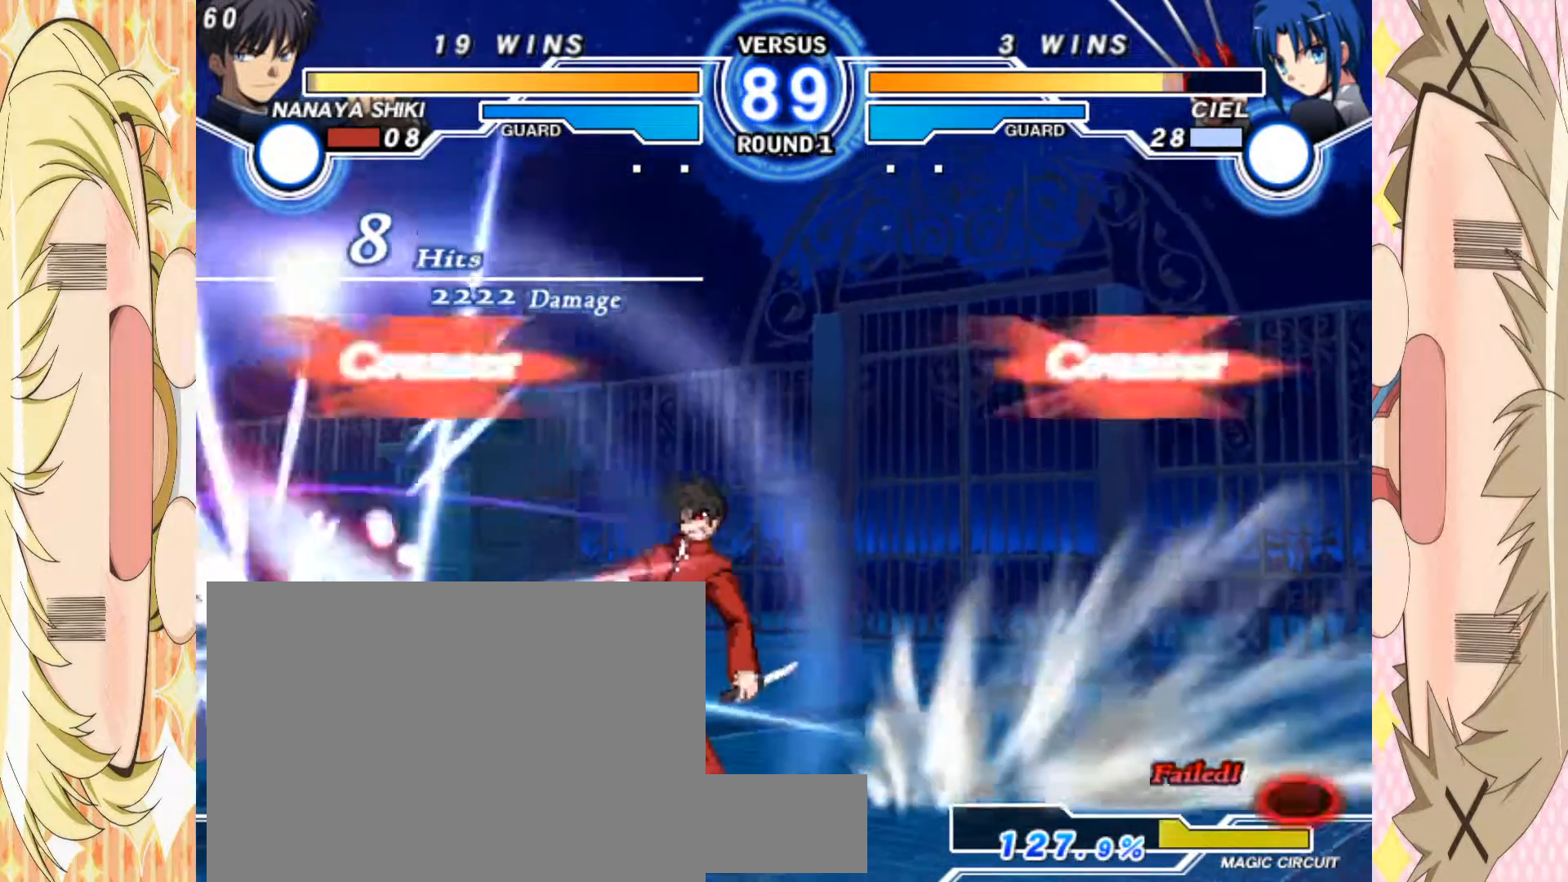
{"buttons": [], "left_stick": "left", "events": [[383, "left_stick", "center"], [450, "B", "up"], [500, "left_stick", "left"]]}
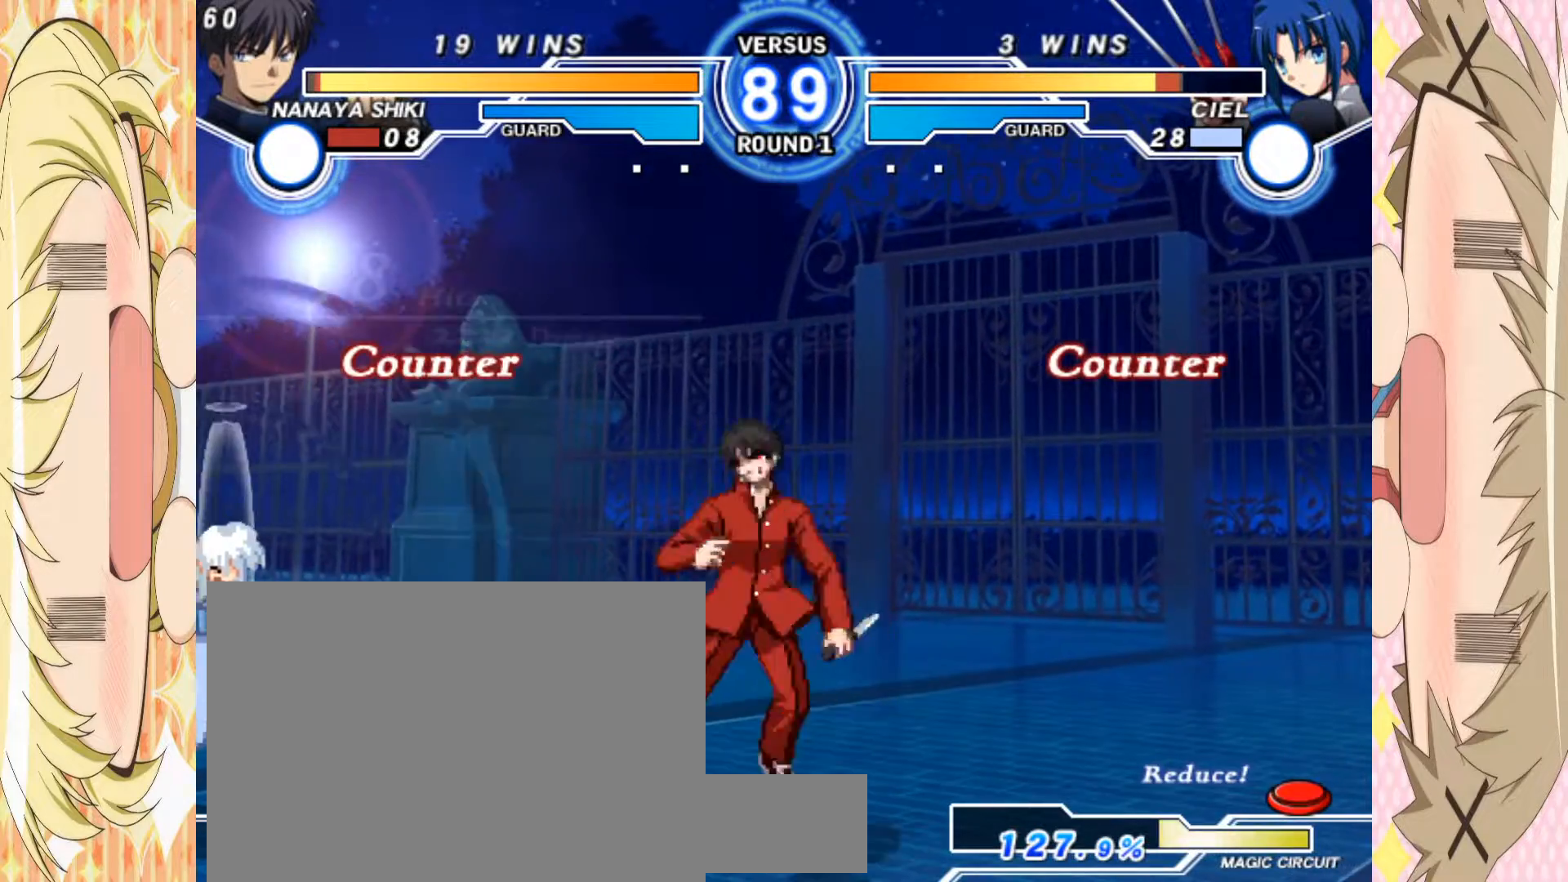
{"buttons": [], "left_stick": "center", "events": [[367, "B", "down"], [383, "left_stick", "center"], [450, "B", "up"]]}